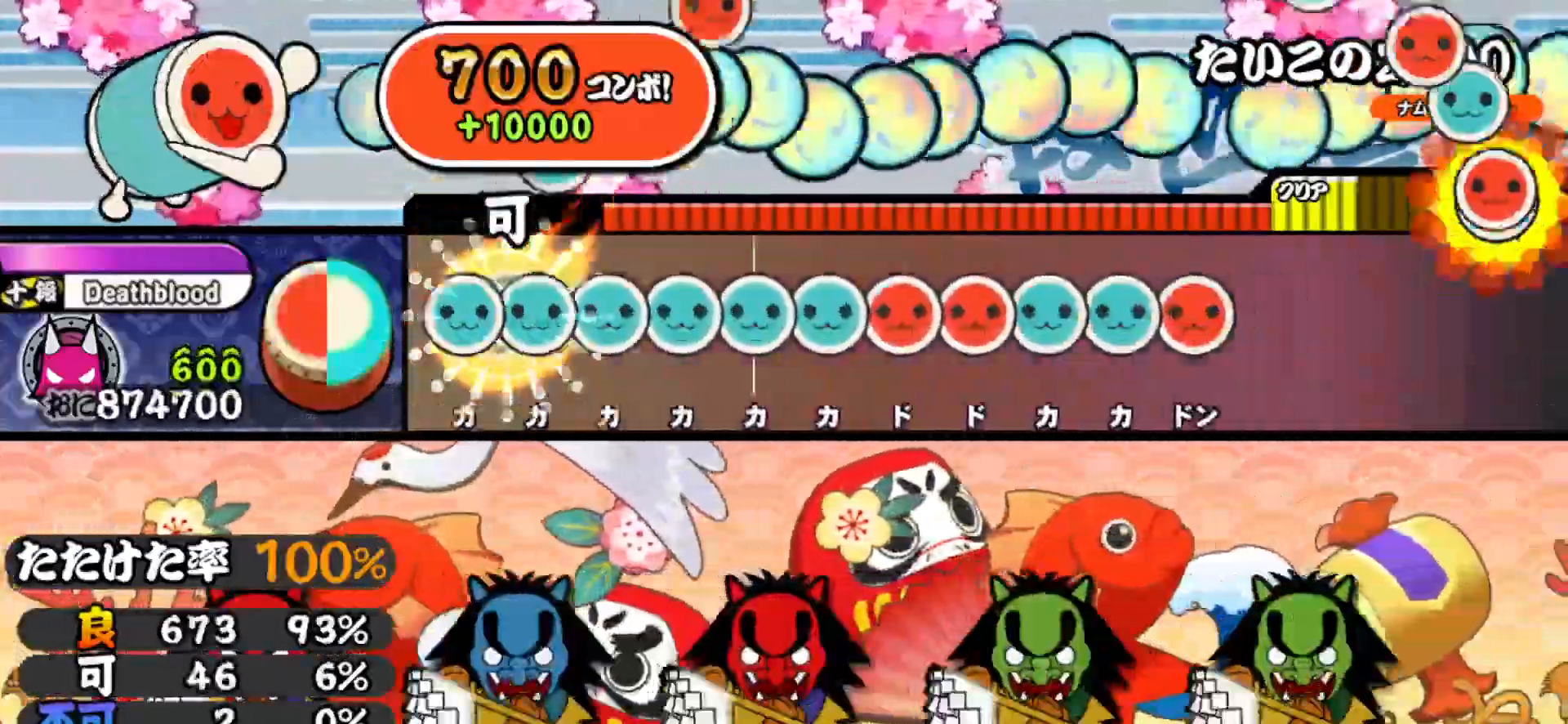
Gameplay with a controller (PlayStation layout); each line is a JSON object with the inputs held at the frame after it. "events" lists button and stick changes between this image and that frame as [ms after this image, input, new state], when the widget could be followed in between. Not read: left_stick.
{"buttons": ["DPAD_RIGHT"], "right_stick": "center", "events": [[50, "DPAD_RIGHT", "up"], [50, "TRIANGLE", "down"], [83, "DPAD_UP", "down"], [100, "TRIANGLE", "up"], [167, "TRIANGLE", "down"], [183, "DPAD_UP", "up"], [233, "DPAD_UP", "down"], [233, "TRIANGLE", "up"], [283, "DPAD_UP", "up"], [283, "TRIANGLE", "down"], [367, "DPAD_UP", "down"], [383, "TRIANGLE", "up"], [417, "SQUARE", "down"], [433, "DPAD_UP", "up"], [483, "DPAD_RIGHT", "down"], [483, "SQUARE", "up"]]}
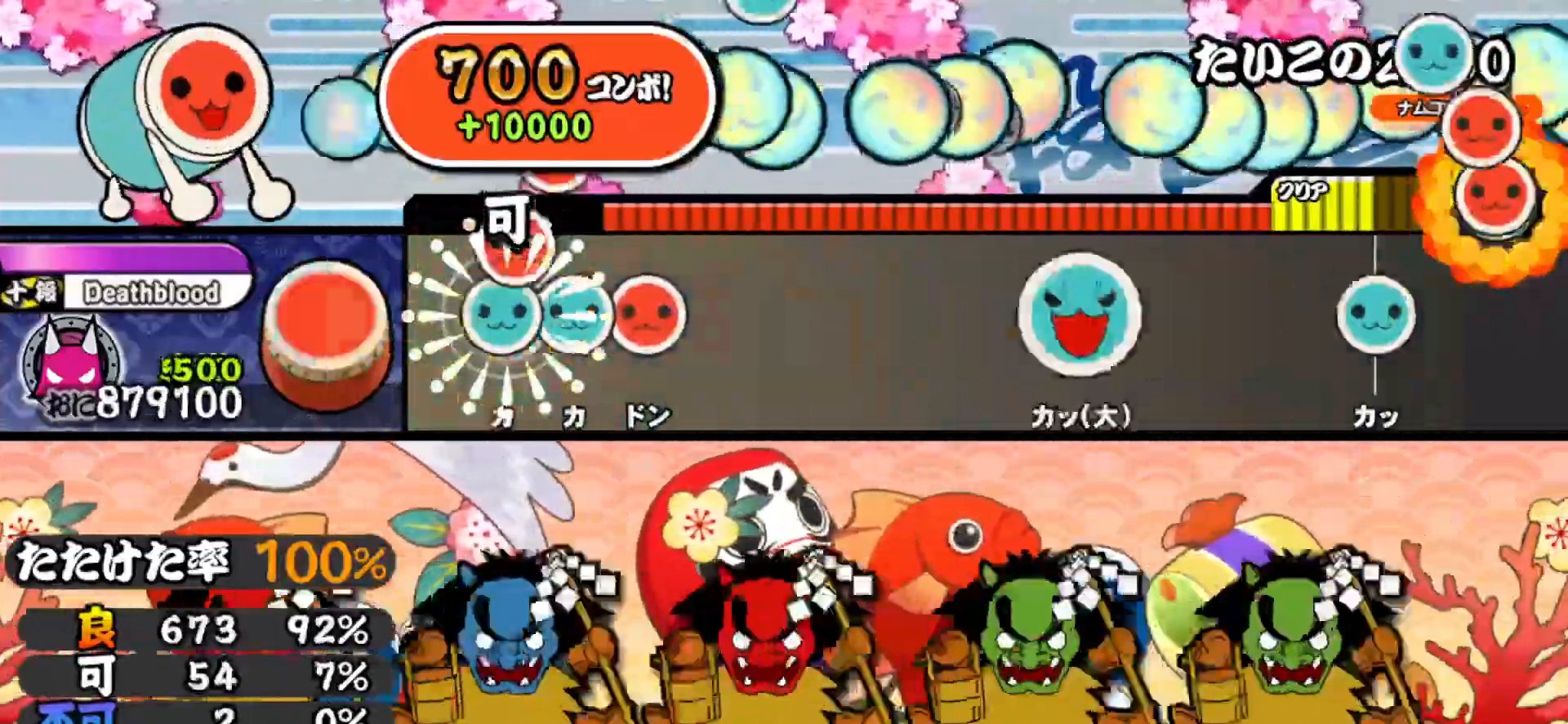
{"buttons": [], "right_stick": "center", "events": [[33, "TRIANGLE", "down"], [50, "DPAD_RIGHT", "up"], [100, "DPAD_UP", "down"], [117, "TRIANGLE", "up"], [167, "SQUARE", "down"], [183, "DPAD_UP", "up"], [283, "DPAD_UP", "down"], [283, "SQUARE", "up"], [400, "DPAD_UP", "up"]]}
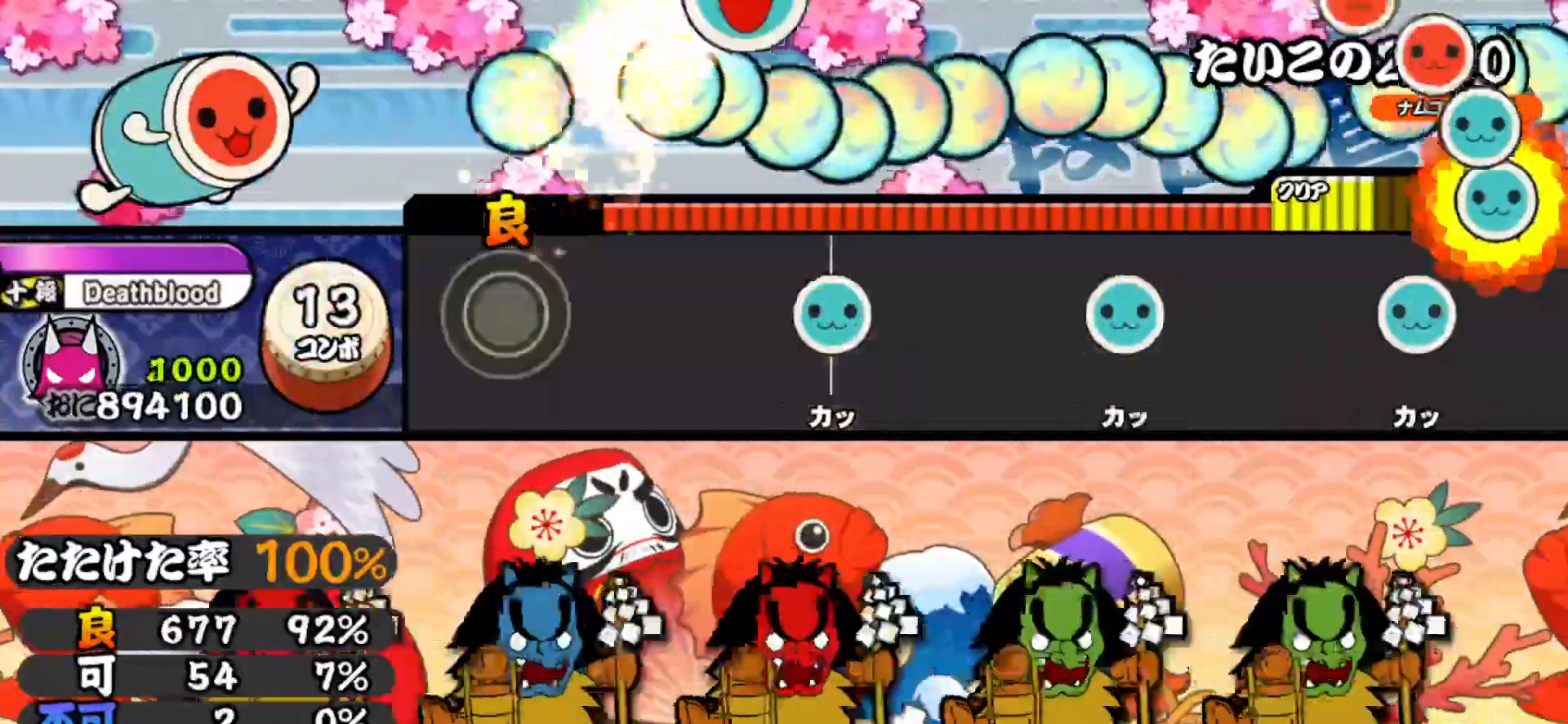
{"buttons": [], "right_stick": "center", "events": [[317, "TRIANGLE", "down"], [417, "TRIANGLE", "up"]]}
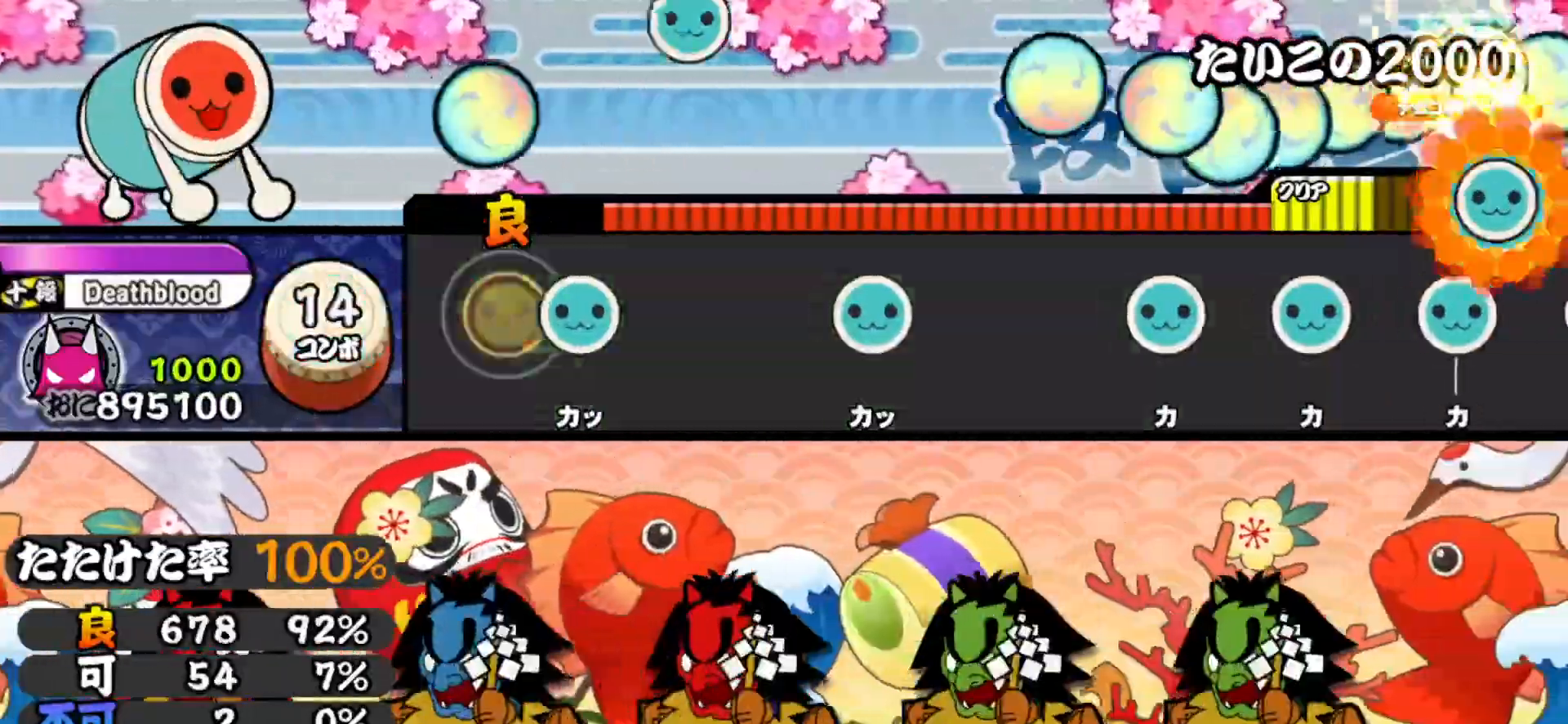
{"buttons": [], "right_stick": "center", "events": [[100, "TRIANGLE", "down"], [200, "TRIANGLE", "up"], [350, "TRIANGLE", "down"], [450, "TRIANGLE", "up"]]}
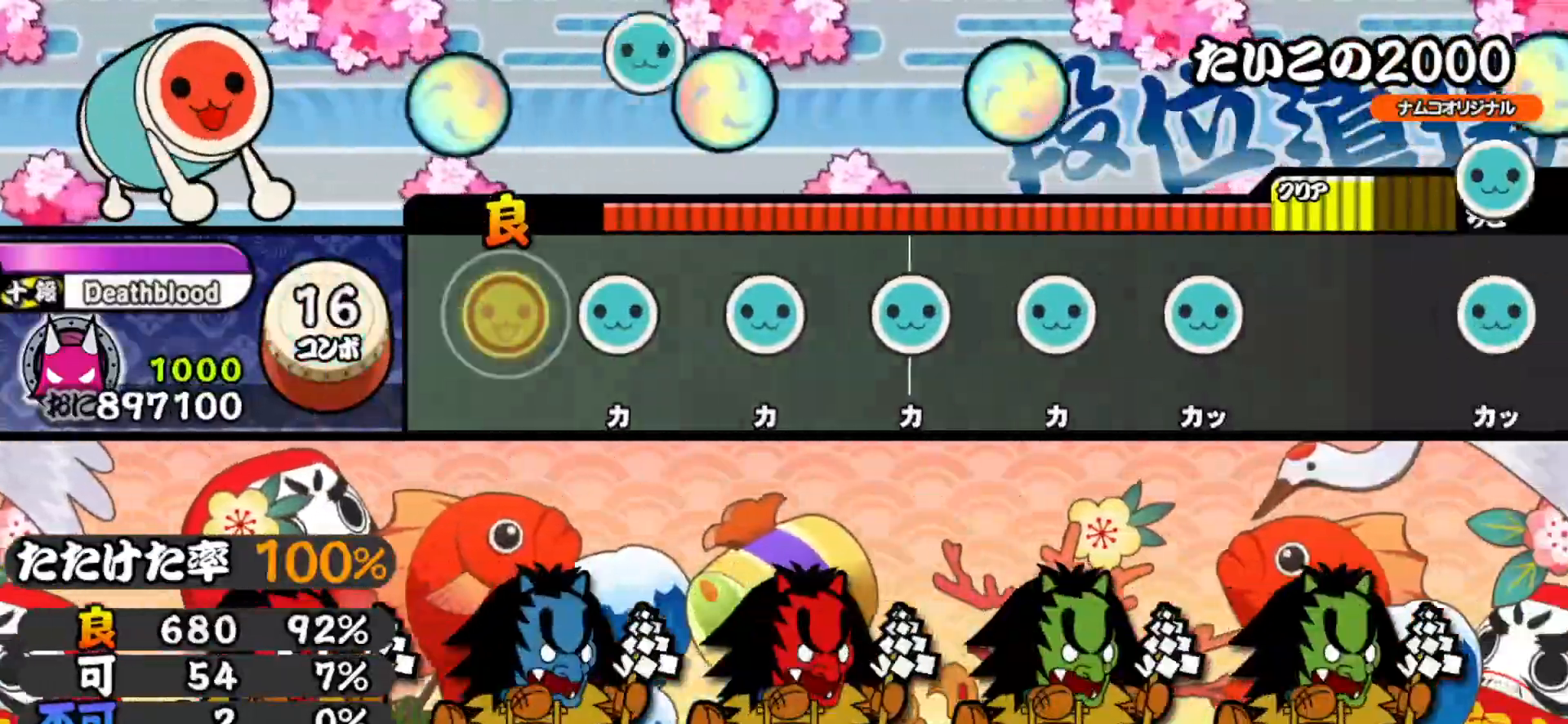
{"buttons": [], "right_stick": "center", "events": [[117, "TRIANGLE", "down"], [250, "DPAD_UP", "down"], [250, "TRIANGLE", "up"], [383, "DPAD_UP", "up"], [400, "TRIANGLE", "down"], [500, "TRIANGLE", "up"]]}
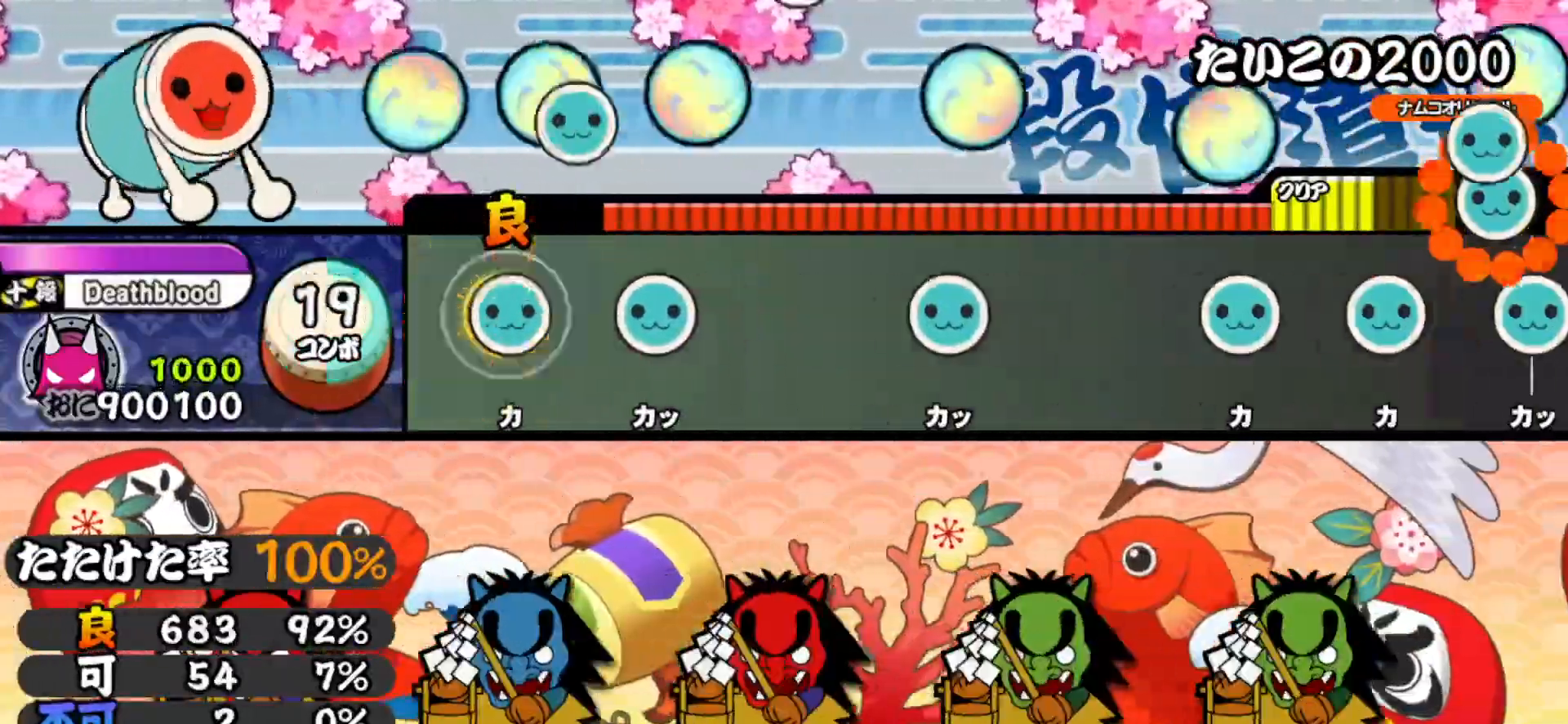
{"buttons": [], "right_stick": "center", "events": [[33, "DPAD_UP", "down"], [150, "DPAD_UP", "up"], [167, "TRIANGLE", "down"], [250, "TRIANGLE", "up"], [433, "TRIANGLE", "down"], [500, "TRIANGLE", "up"]]}
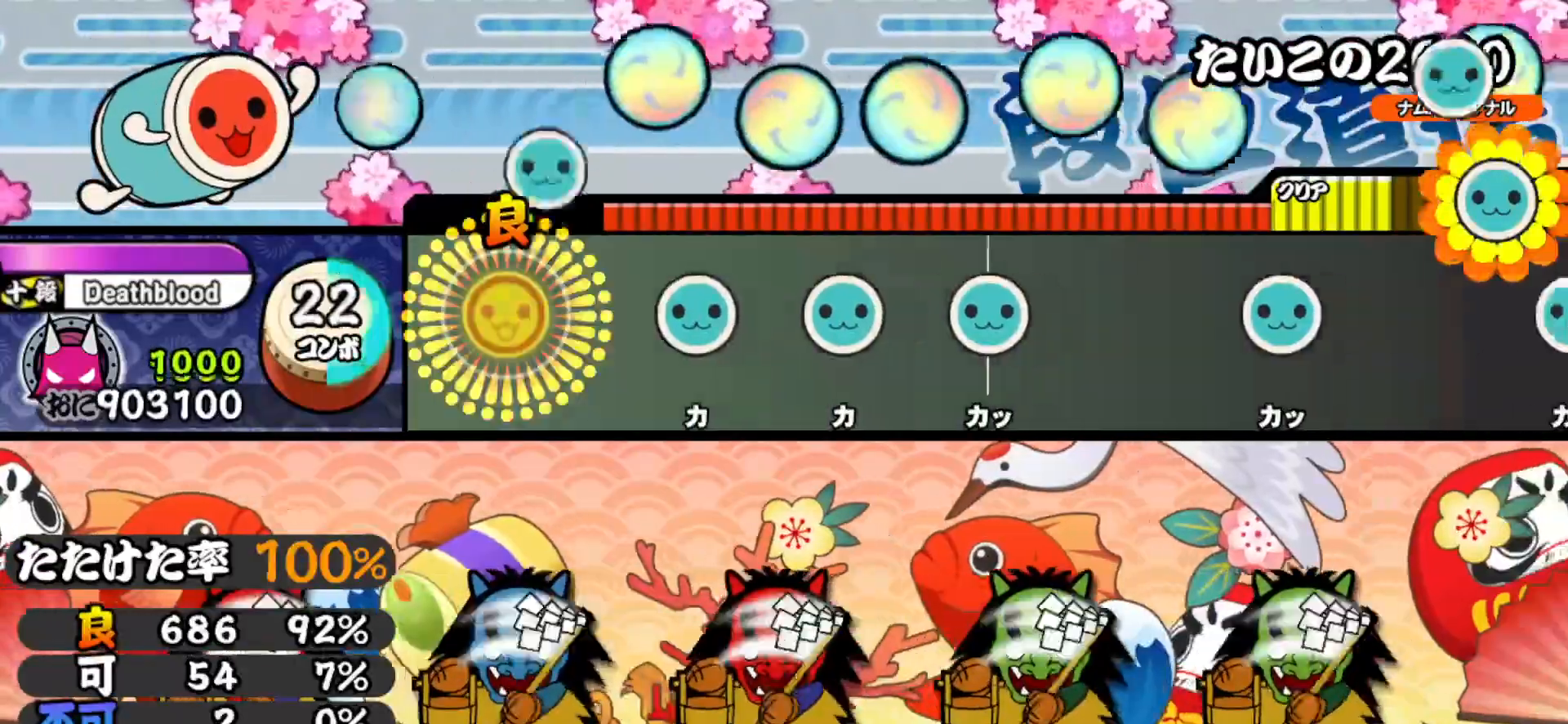
{"buttons": ["TRIANGLE"], "right_stick": "center", "events": [[200, "TRIANGLE", "down"], [300, "TRIANGLE", "up"], [333, "DPAD_UP", "down"], [450, "DPAD_UP", "up"], [467, "TRIANGLE", "down"]]}
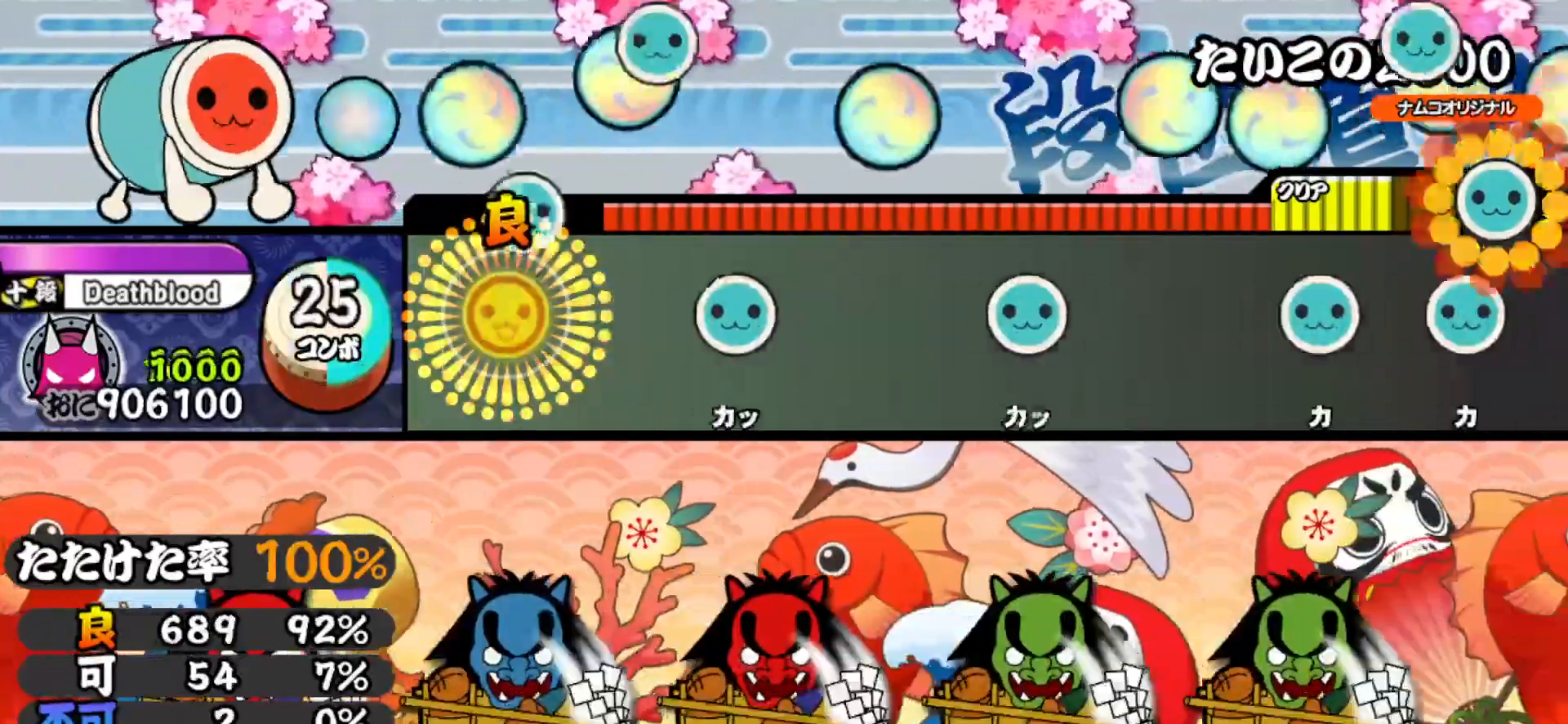
{"buttons": ["TRIANGLE"], "right_stick": "center", "events": [[50, "TRIANGLE", "up"], [217, "TRIANGLE", "down"], [317, "TRIANGLE", "up"], [500, "TRIANGLE", "down"]]}
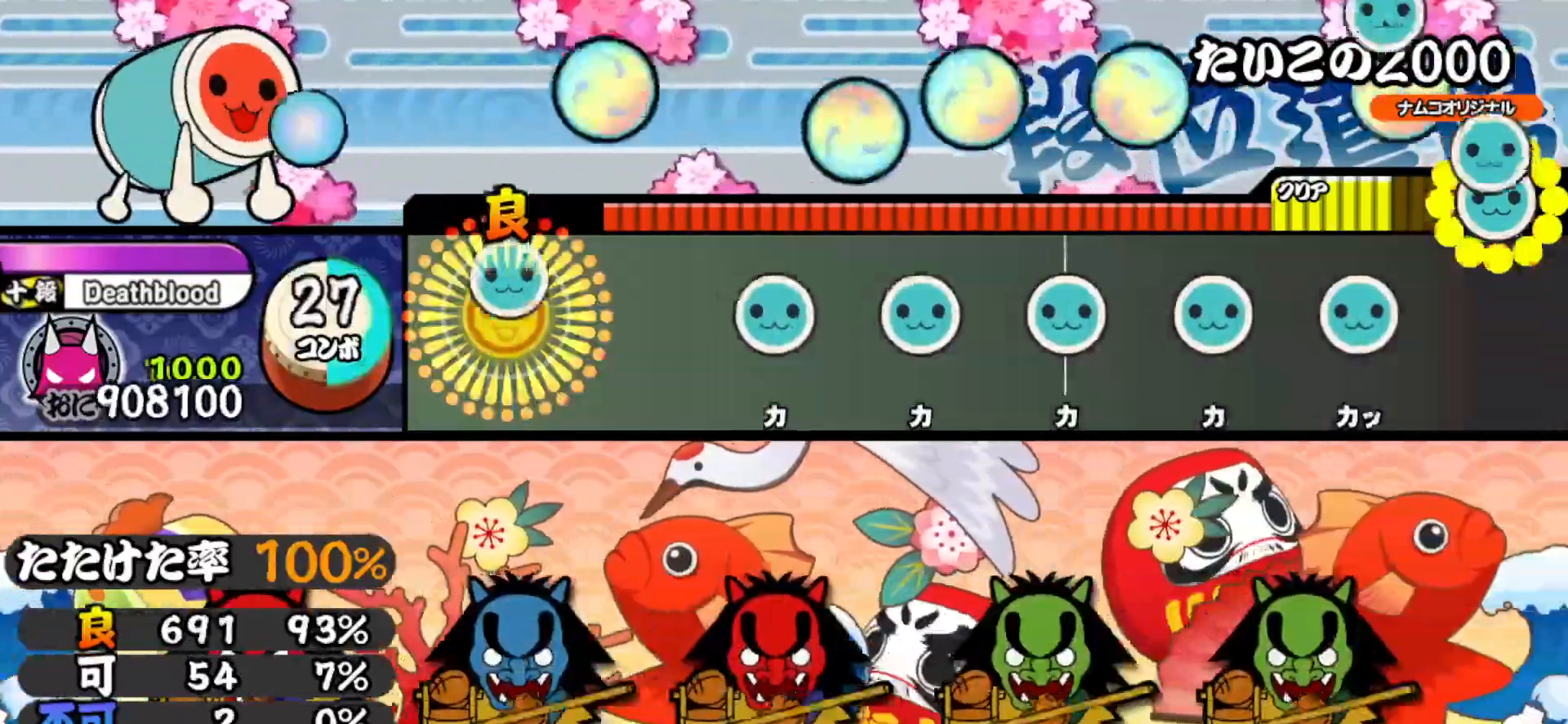
{"buttons": [], "right_stick": "center", "events": [[83, "TRIANGLE", "up"], [267, "TRIANGLE", "down"], [367, "TRIANGLE", "up"], [400, "DPAD_UP", "down"], [500, "DPAD_UP", "up"]]}
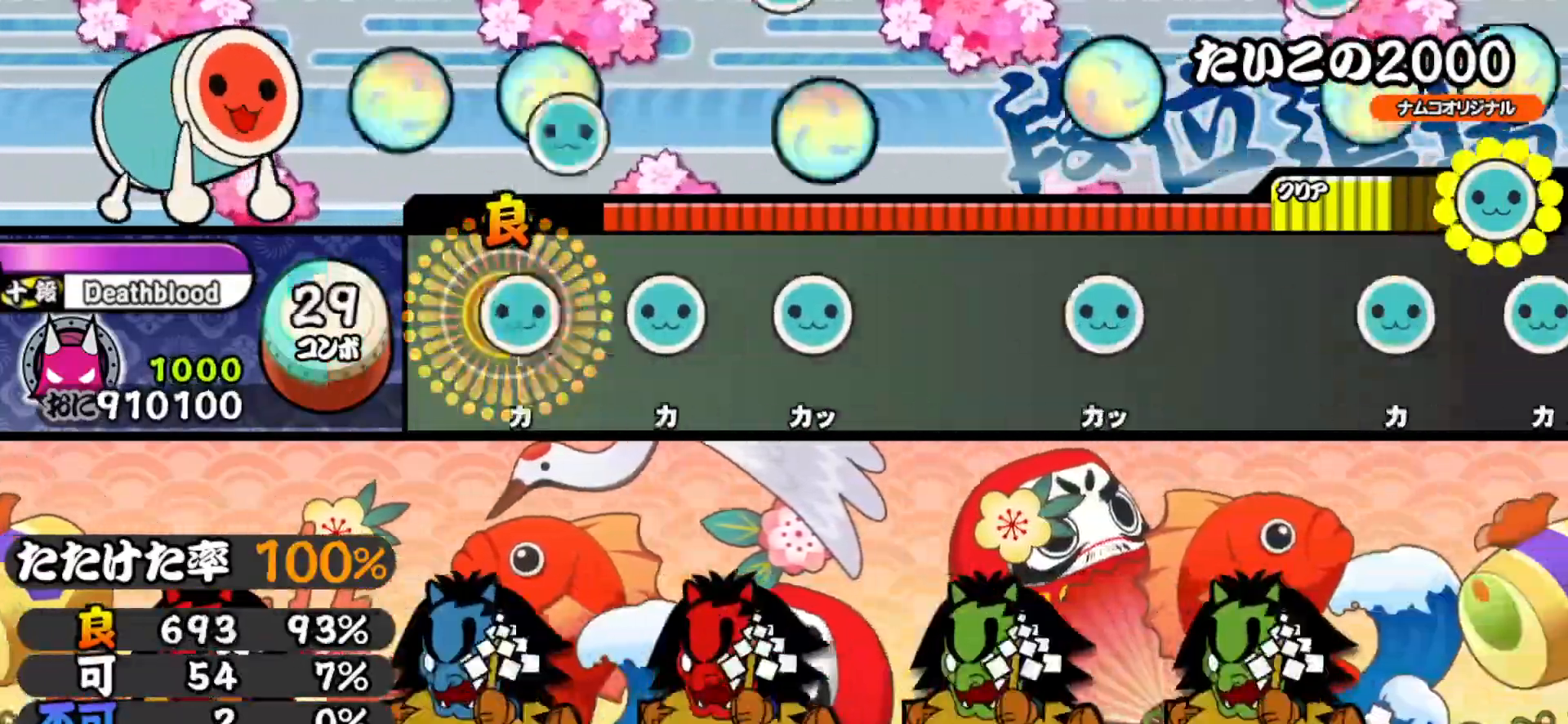
{"buttons": [], "right_stick": "center", "events": [[33, "TRIANGLE", "down"], [150, "TRIANGLE", "up"], [183, "DPAD_UP", "down"], [300, "DPAD_UP", "up"], [300, "TRIANGLE", "down"], [383, "TRIANGLE", "up"]]}
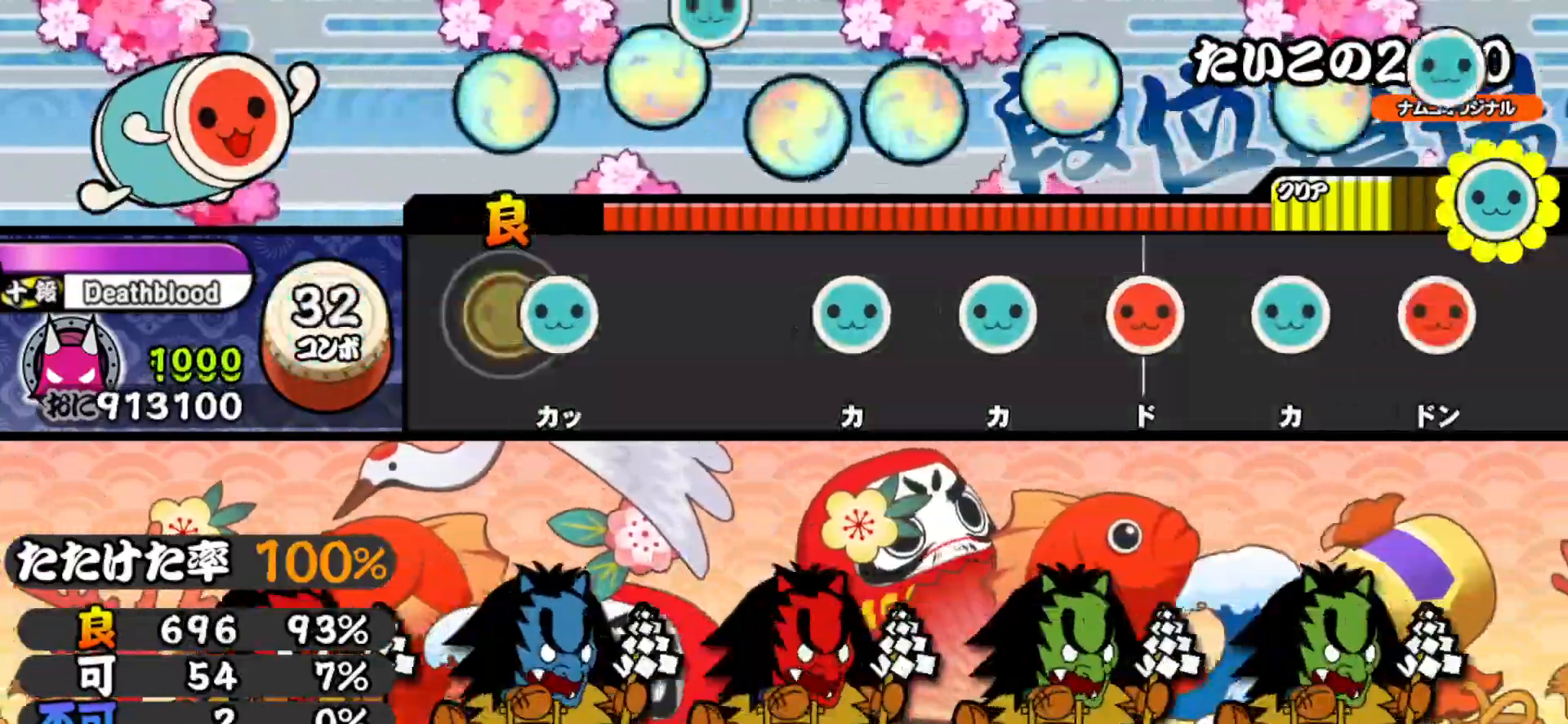
{"buttons": ["DPAD_UP"], "right_stick": "center", "events": [[50, "TRIANGLE", "down"], [150, "TRIANGLE", "up"], [350, "TRIANGLE", "down"], [433, "TRIANGLE", "up"], [483, "DPAD_UP", "down"]]}
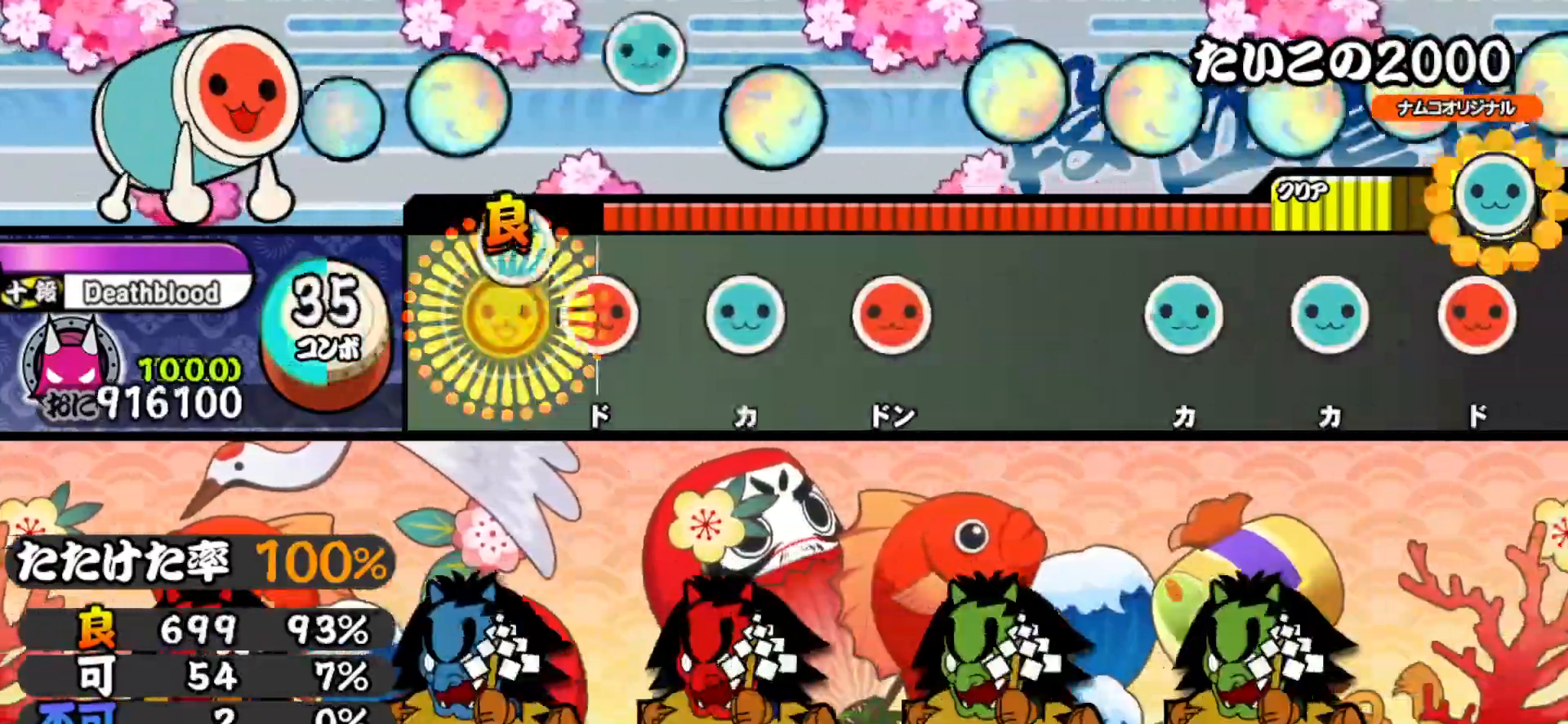
{"buttons": ["SQUARE"], "right_stick": "center", "events": [[100, "DPAD_UP", "up"], [117, "SQUARE", "down"], [233, "SQUARE", "up"], [250, "DPAD_UP", "down"], [383, "DPAD_UP", "up"], [383, "SQUARE", "down"]]}
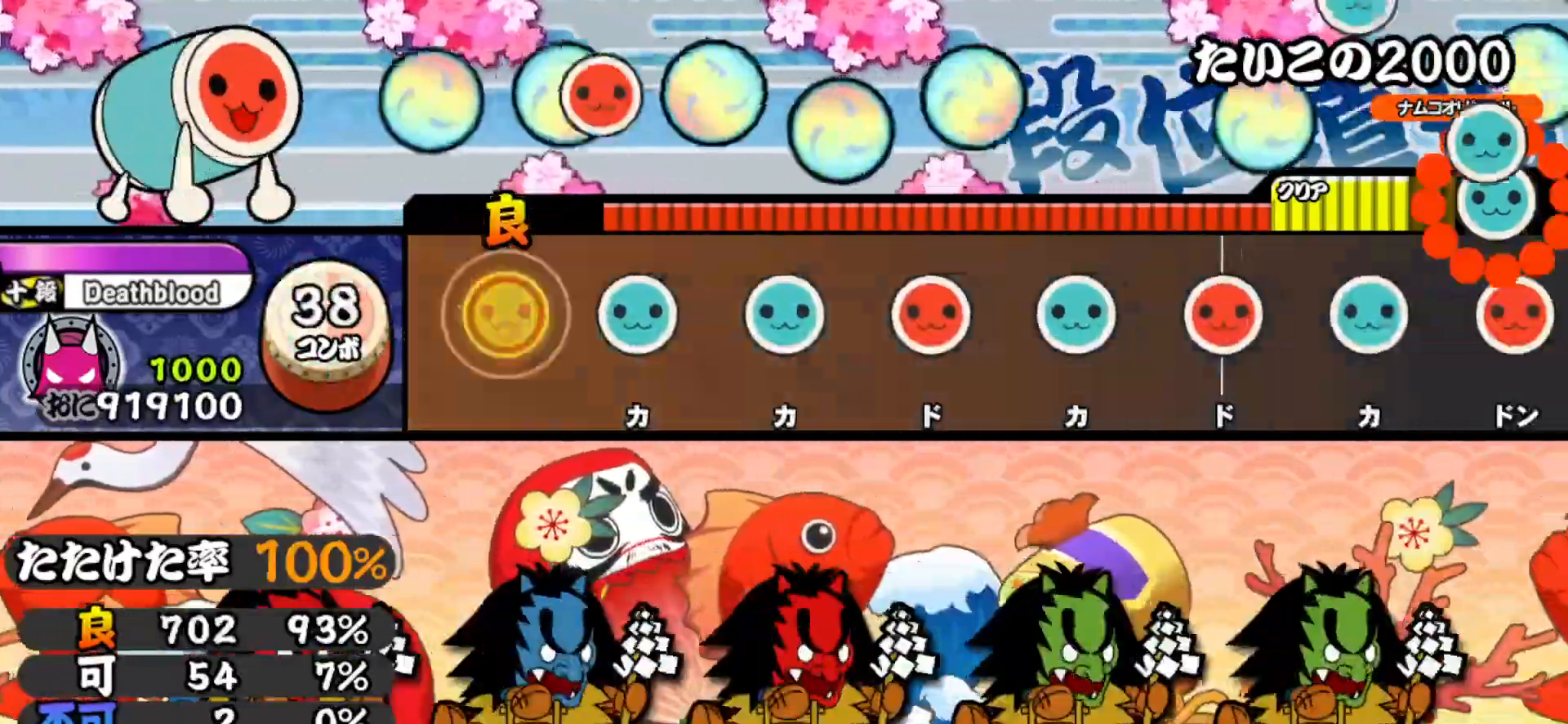
{"buttons": ["DPAD_RIGHT"], "right_stick": "center", "events": [[33, "SQUARE", "up"], [150, "DPAD_UP", "down"], [233, "DPAD_UP", "up"], [267, "TRIANGLE", "down"], [383, "TRIANGLE", "up"], [400, "DPAD_RIGHT", "down"]]}
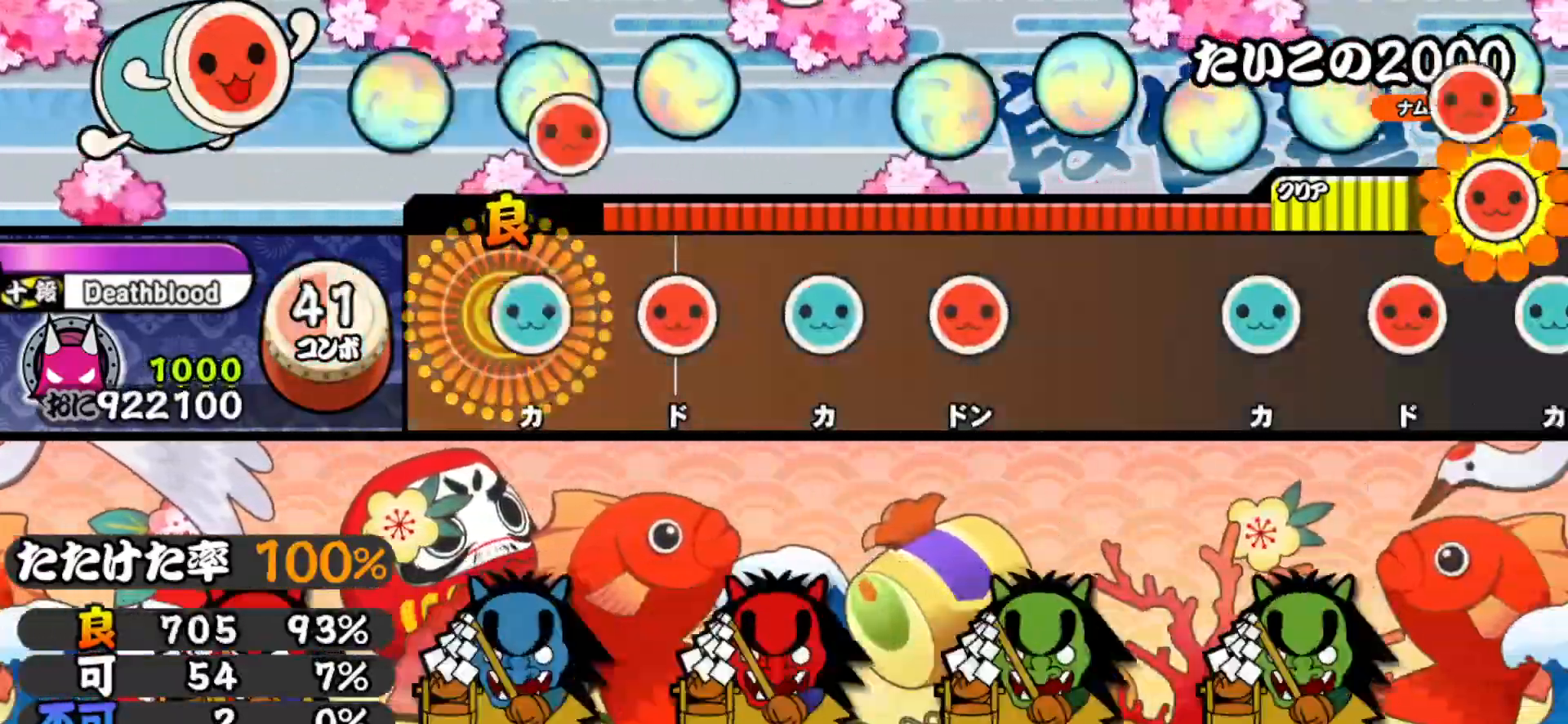
{"buttons": ["DPAD_RIGHT"], "right_stick": "center", "events": [[17, "DPAD_RIGHT", "up"], [50, "TRIANGLE", "down"], [167, "TRIANGLE", "up"], [183, "DPAD_RIGHT", "down"], [300, "DPAD_RIGHT", "up"], [317, "TRIANGLE", "down"], [450, "TRIANGLE", "up"], [467, "DPAD_RIGHT", "down"]]}
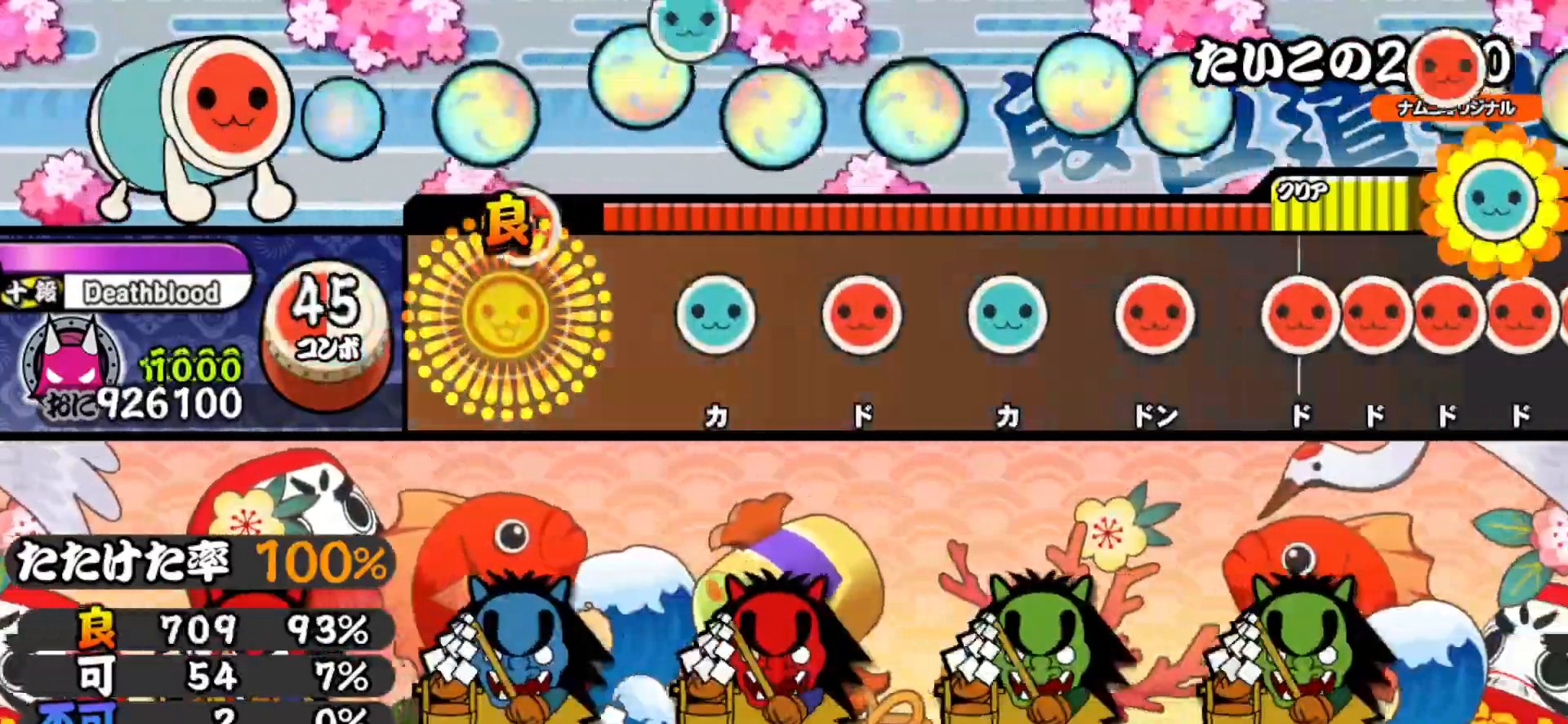
{"buttons": ["TRIANGLE"], "right_stick": "center", "events": [[133, "DPAD_RIGHT", "up"], [217, "TRIANGLE", "down"], [333, "TRIANGLE", "up"], [350, "DPAD_RIGHT", "down"], [450, "DPAD_RIGHT", "up"], [483, "TRIANGLE", "down"]]}
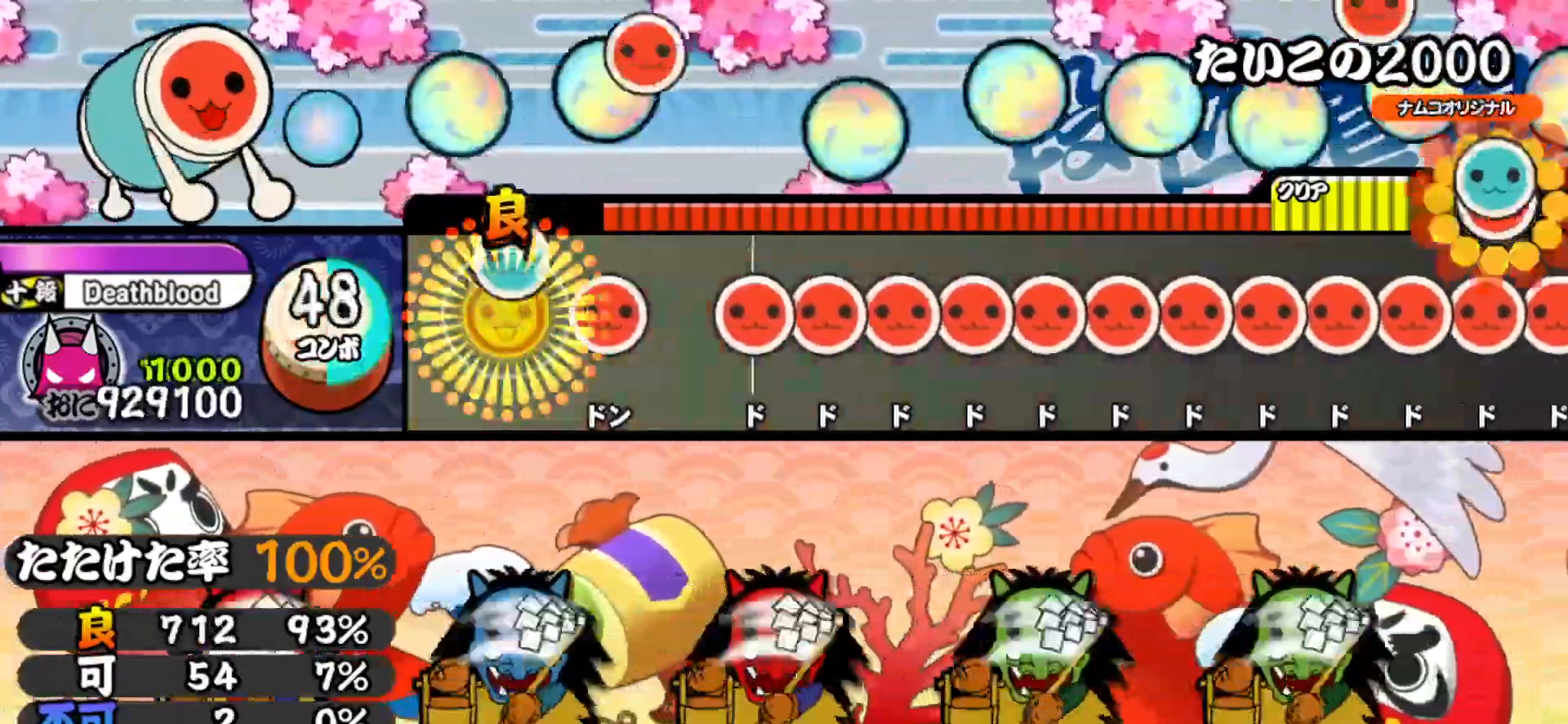
{"buttons": ["DPAD_RIGHT"], "right_stick": "center", "events": [[100, "TRIANGLE", "up"], [133, "DPAD_RIGHT", "down"], [200, "DPAD_RIGHT", "up"], [250, "SQUARE", "down"], [300, "DPAD_RIGHT", "down"], [300, "SQUARE", "up"], [367, "DPAD_RIGHT", "up"], [367, "SQUARE", "down"], [433, "DPAD_RIGHT", "down"], [433, "SQUARE", "up"]]}
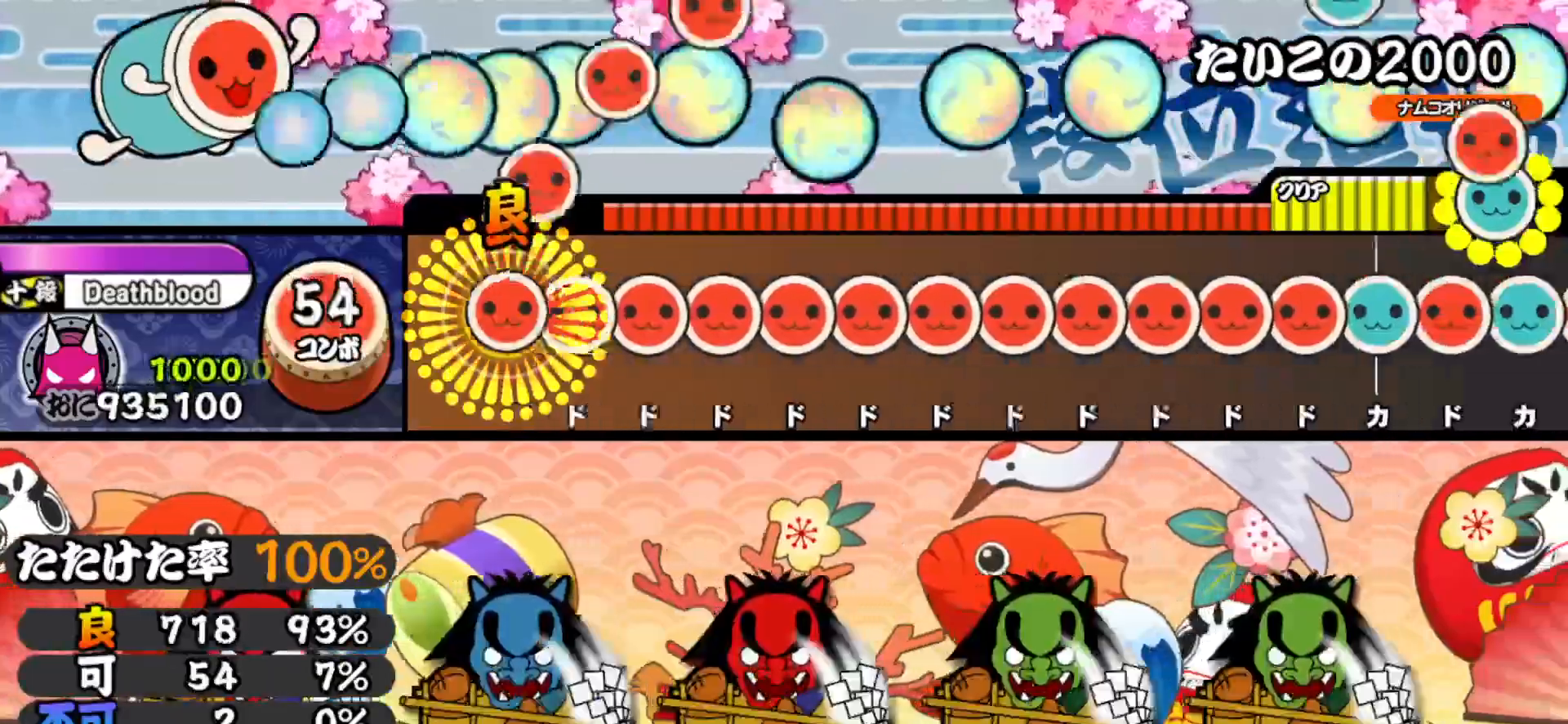
{"buttons": ["DPAD_RIGHT"], "right_stick": "center", "events": [[17, "DPAD_RIGHT", "up"], [17, "SQUARE", "down"], [83, "DPAD_RIGHT", "down"], [83, "SQUARE", "up"], [150, "DPAD_RIGHT", "up"], [150, "SQUARE", "down"], [200, "SQUARE", "up"], [233, "DPAD_RIGHT", "down"], [283, "SQUARE", "down"], [300, "DPAD_RIGHT", "up"], [367, "DPAD_RIGHT", "down"], [367, "SQUARE", "up"], [433, "DPAD_RIGHT", "up"], [433, "SQUARE", "down"], [500, "DPAD_RIGHT", "down"], [500, "SQUARE", "up"]]}
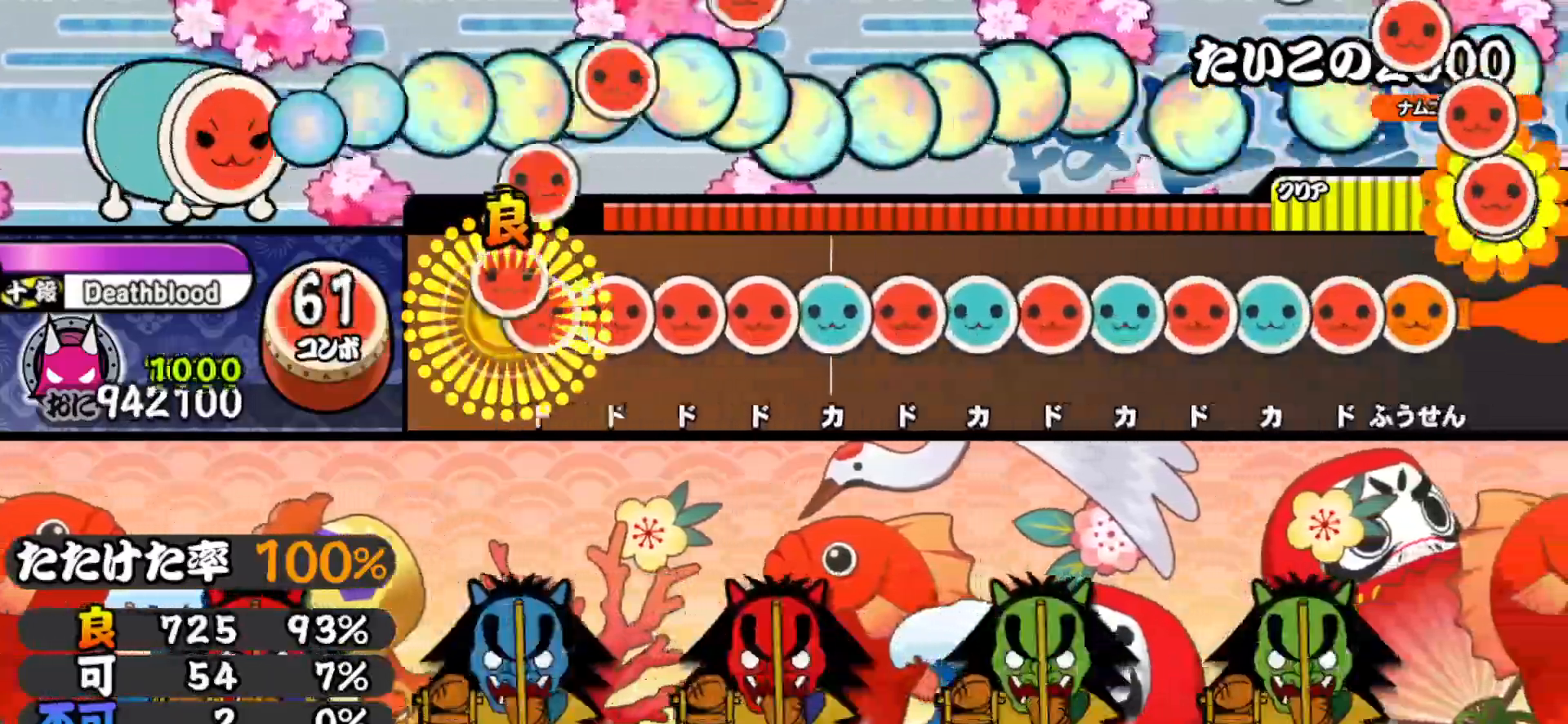
{"buttons": ["TRIANGLE", "DPAD_RIGHT"], "right_stick": "center", "events": [[83, "DPAD_RIGHT", "up"], [83, "SQUARE", "down"], [133, "DPAD_RIGHT", "down"], [150, "SQUARE", "up"], [200, "DPAD_RIGHT", "up"], [200, "SQUARE", "down"], [283, "DPAD_RIGHT", "down"], [283, "SQUARE", "up"], [333, "DPAD_RIGHT", "up"], [333, "TRIANGLE", "down"], [400, "DPAD_RIGHT", "down"], [400, "TRIANGLE", "up"], [450, "DPAD_RIGHT", "up"], [467, "TRIANGLE", "down"], [500, "DPAD_RIGHT", "down"]]}
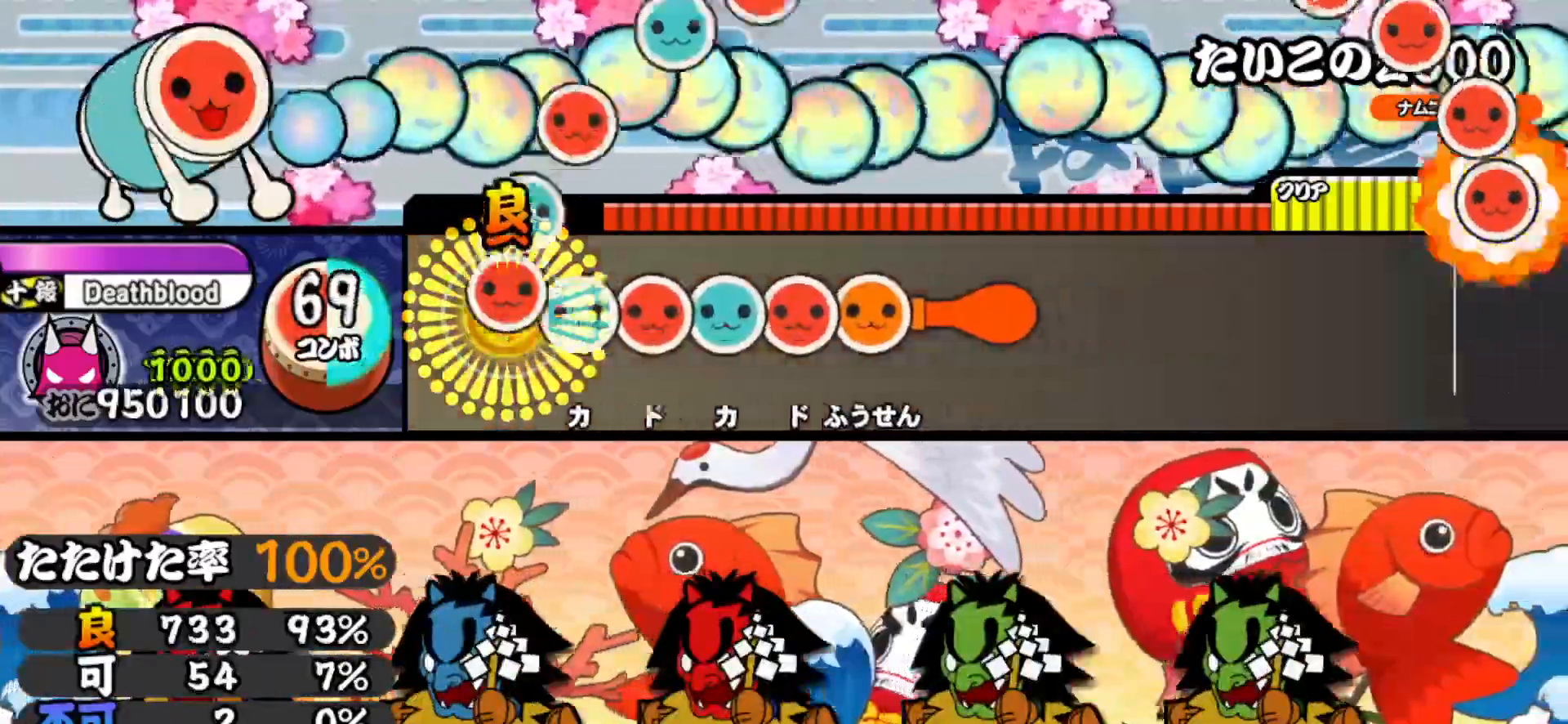
{"buttons": ["CROSS", "DPAD_DOWN"], "right_stick": "center", "events": [[33, "TRIANGLE", "up"], [83, "DPAD_RIGHT", "up"], [83, "TRIANGLE", "down"], [150, "DPAD_RIGHT", "down"], [150, "TRIANGLE", "up"], [200, "DPAD_RIGHT", "up"], [200, "TRIANGLE", "down"], [283, "DPAD_RIGHT", "down"], [283, "TRIANGLE", "up"], [367, "DPAD_RIGHT", "up"], [383, "SQUARE", "down"], [433, "DPAD_DOWN", "down"], [433, "DPAD_RIGHT", "down"], [433, "SQUARE", "up"], [483, "CROSS", "down"], [500, "DPAD_RIGHT", "up"]]}
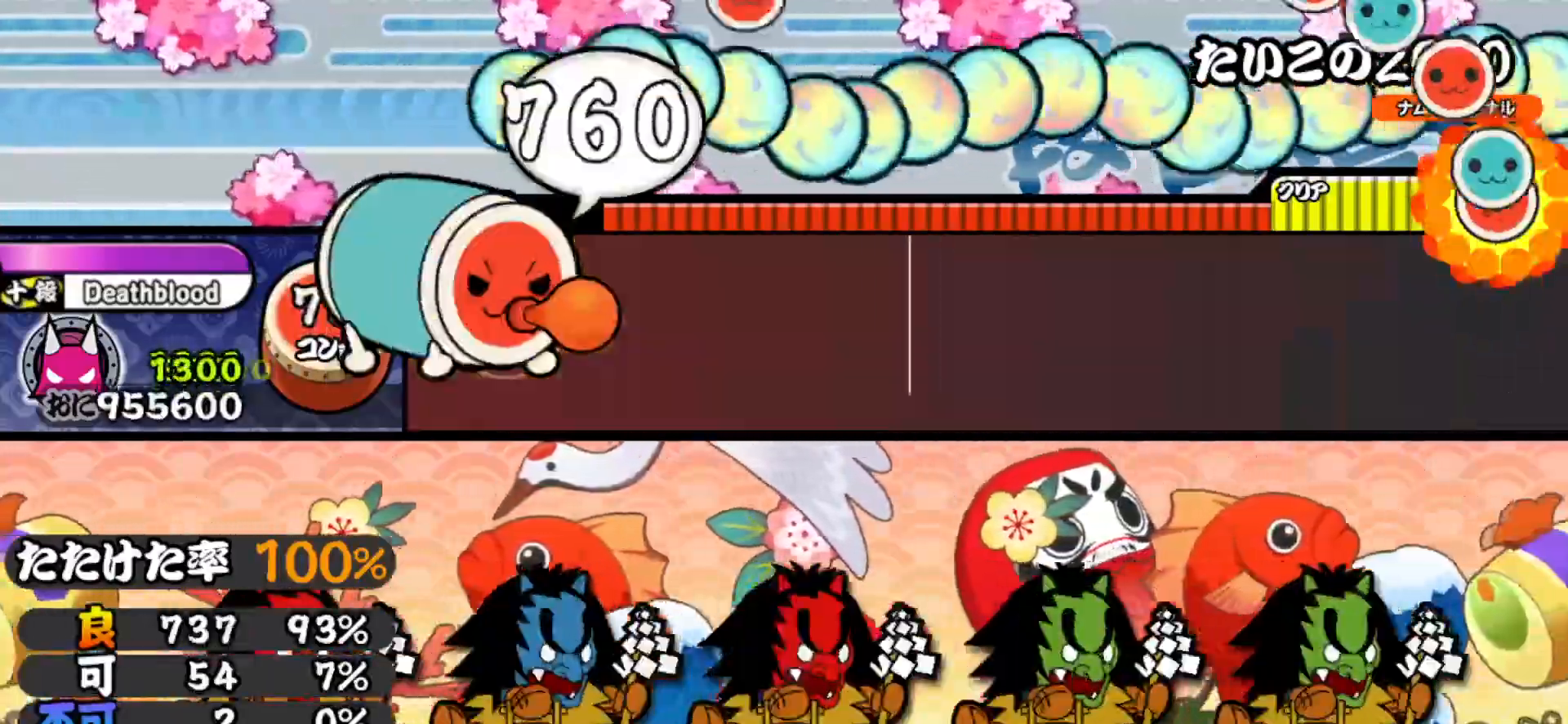
{"buttons": ["DPAD_DOWN", "DPAD_RIGHT"], "right_stick": "center", "events": [[17, "DPAD_DOWN", "up"], [17, "SQUARE", "down"], [50, "SQUARE", "up"], [67, "DPAD_DOWN", "down"], [83, "DPAD_RIGHT", "down"], [133, "DPAD_RIGHT", "up"], [167, "DPAD_DOWN", "up"], [167, "SQUARE", "down"], [183, "DPAD_DOWN", "down"], [200, "SQUARE", "up"], [217, "CROSS", "up"], [217, "DPAD_RIGHT", "down"], [267, "CROSS", "down"], [267, "DPAD_RIGHT", "up"], [283, "DPAD_DOWN", "up"], [283, "SQUARE", "down"], [333, "DPAD_DOWN", "down"], [333, "SQUARE", "up"], [350, "CROSS", "up"], [350, "DPAD_RIGHT", "down"], [400, "CROSS", "down"], [400, "DPAD_RIGHT", "up"], [417, "DPAD_DOWN", "up"], [433, "SQUARE", "down"], [450, "DPAD_DOWN", "down"], [450, "SQUARE", "up"], [483, "CROSS", "up"], [483, "DPAD_RIGHT", "down"]]}
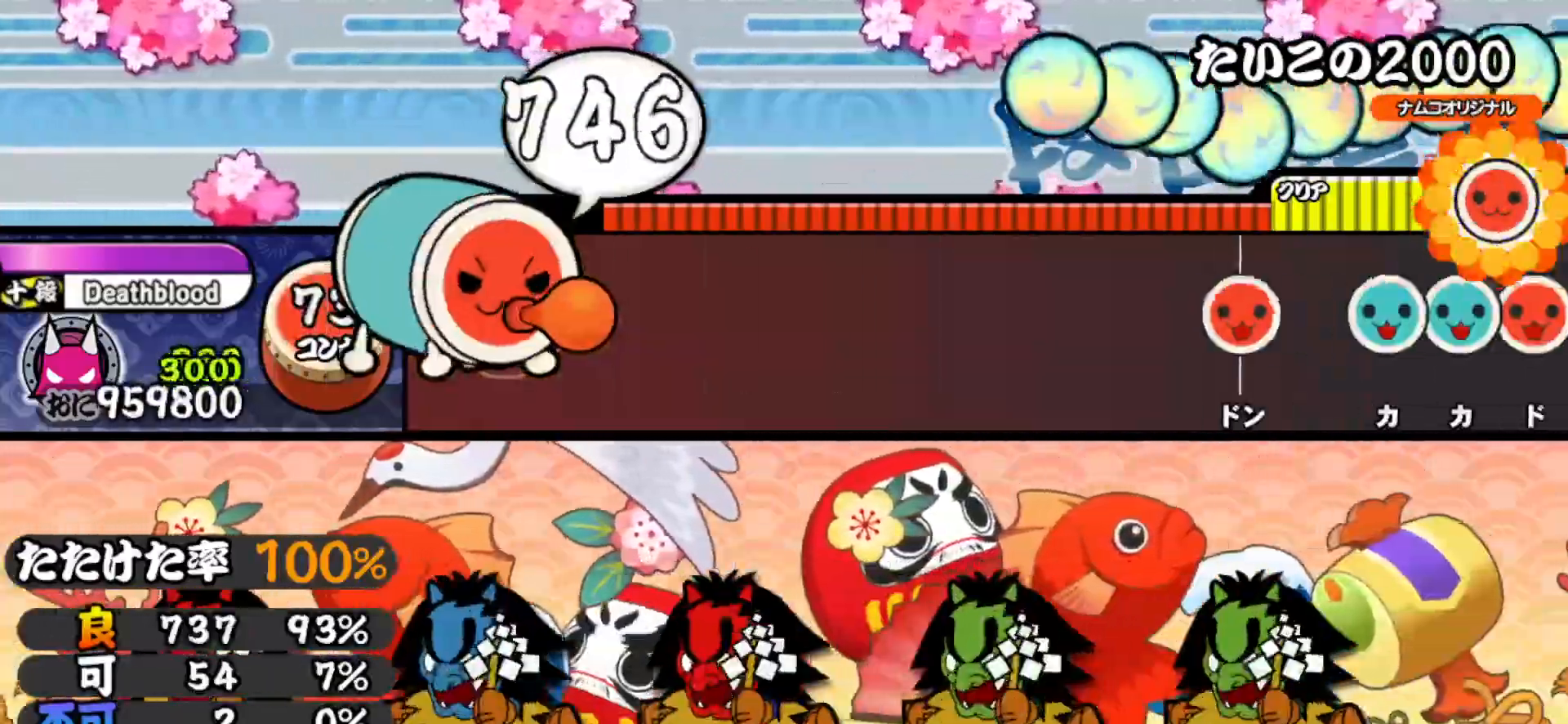
{"buttons": ["CROSS"], "right_stick": "center", "events": [[33, "CROSS", "down"], [33, "DPAD_RIGHT", "up"], [50, "DPAD_DOWN", "up"], [50, "SQUARE", "down"], [100, "DPAD_DOWN", "down"], [100, "DPAD_RIGHT", "down"], [100, "SQUARE", "up"], [117, "CROSS", "up"], [150, "CROSS", "down"], [167, "DPAD_RIGHT", "up"], [183, "SQUARE", "down"], [233, "CROSS", "up"], [233, "DPAD_RIGHT", "down"], [233, "SQUARE", "up"], [283, "CROSS", "down"], [300, "DPAD_RIGHT", "up"], [317, "DPAD_DOWN", "up"], [317, "SQUARE", "down"], [367, "DPAD_DOWN", "down"], [367, "SQUARE", "up"], [383, "CROSS", "up"], [383, "DPAD_RIGHT", "down"], [417, "CROSS", "down"], [433, "DPAD_RIGHT", "up"], [433, "SQUARE", "down"], [450, "DPAD_DOWN", "up"], [500, "SQUARE", "up"]]}
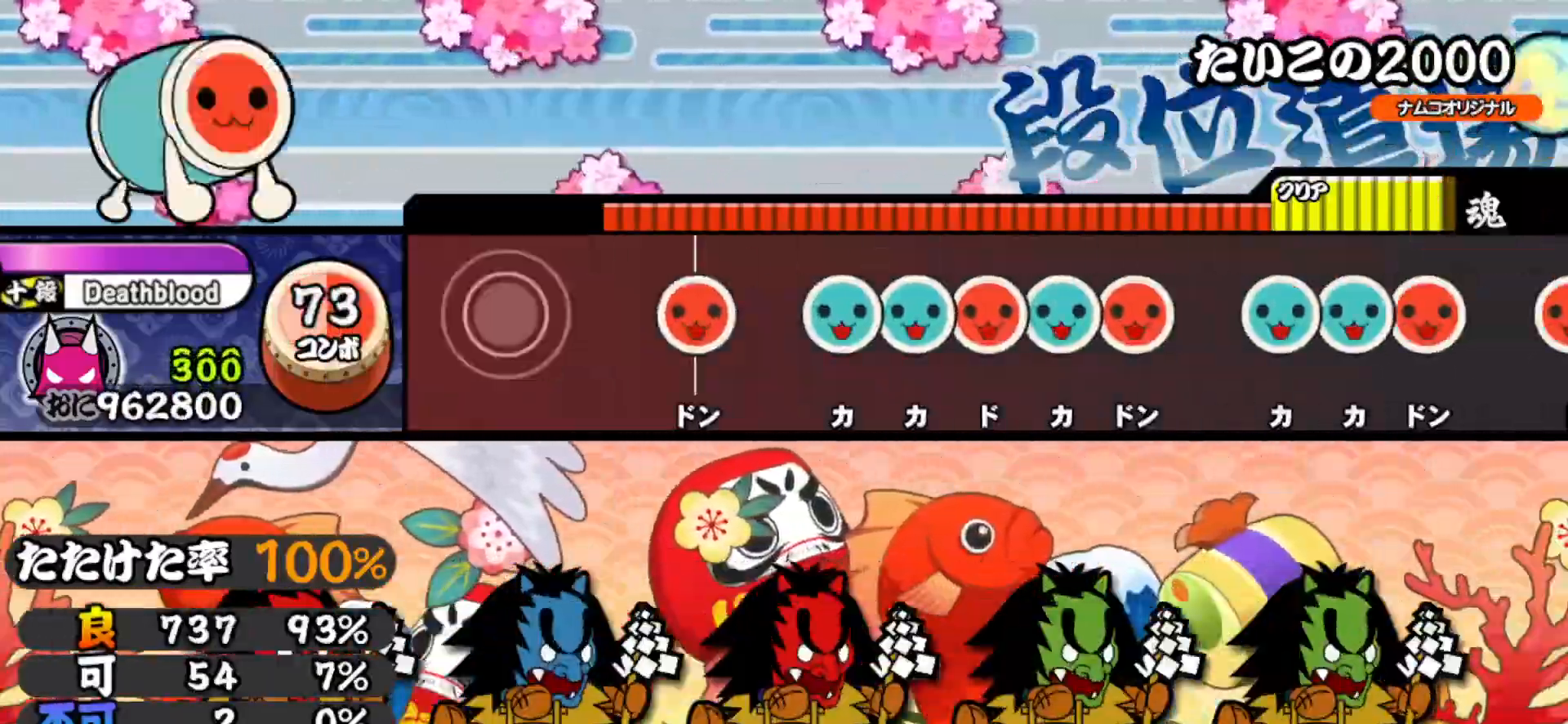
{"buttons": ["DPAD_RIGHT"], "right_stick": "center", "events": [[150, "CROSS", "up"], [200, "SQUARE", "down"], [283, "SQUARE", "up"], [300, "DPAD_UP", "down"], [383, "DPAD_UP", "up"], [383, "TRIANGLE", "down"], [450, "TRIANGLE", "up"], [483, "DPAD_RIGHT", "down"]]}
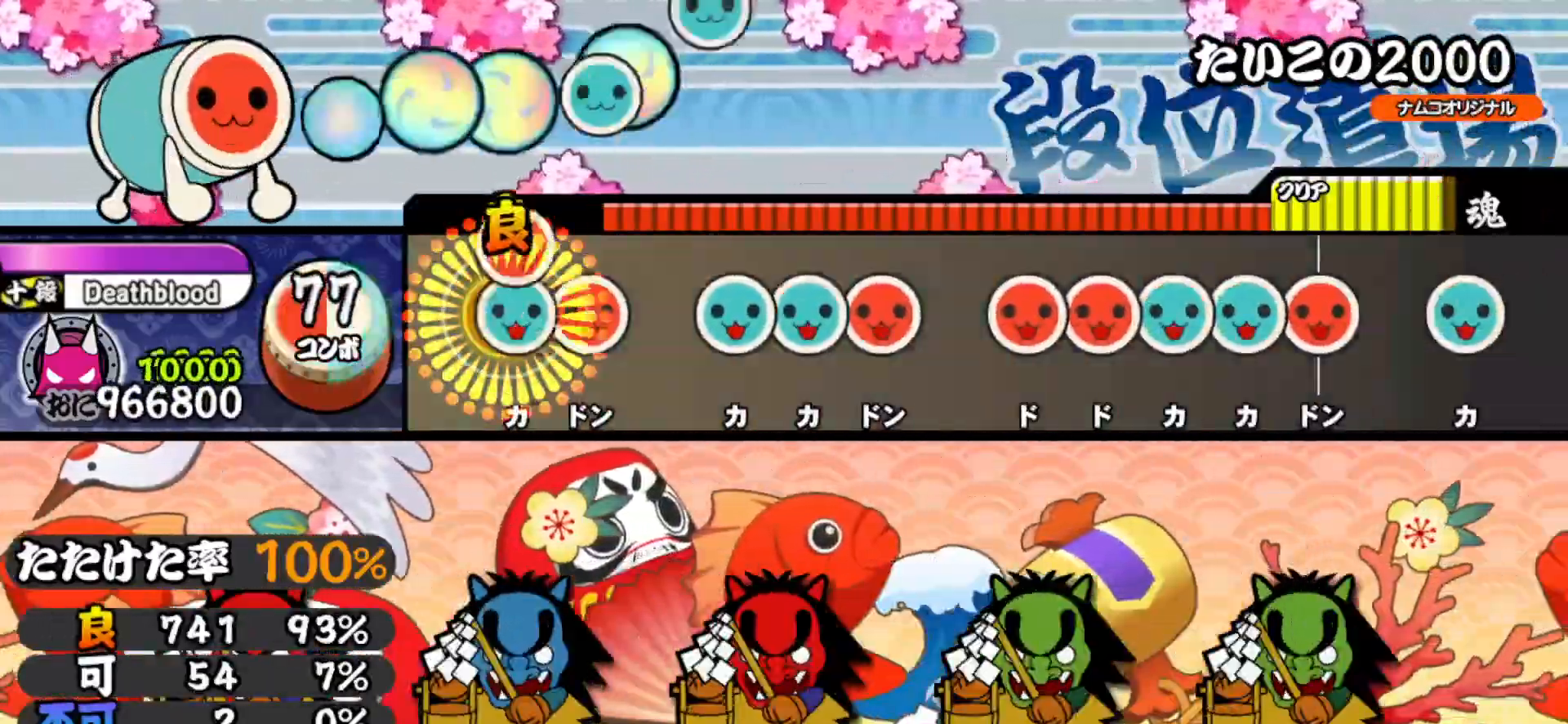
{"buttons": ["DPAD_RIGHT"], "right_stick": "center", "events": [[17, "DPAD_RIGHT", "up"], [17, "TRIANGLE", "down"], [100, "DPAD_RIGHT", "down"], [100, "TRIANGLE", "up"], [200, "DPAD_RIGHT", "up"], [217, "TRIANGLE", "down"], [283, "TRIANGLE", "up"], [300, "DPAD_UP", "down"], [350, "SQUARE", "down"], [367, "DPAD_UP", "up"], [450, "SQUARE", "up"], [483, "DPAD_RIGHT", "down"]]}
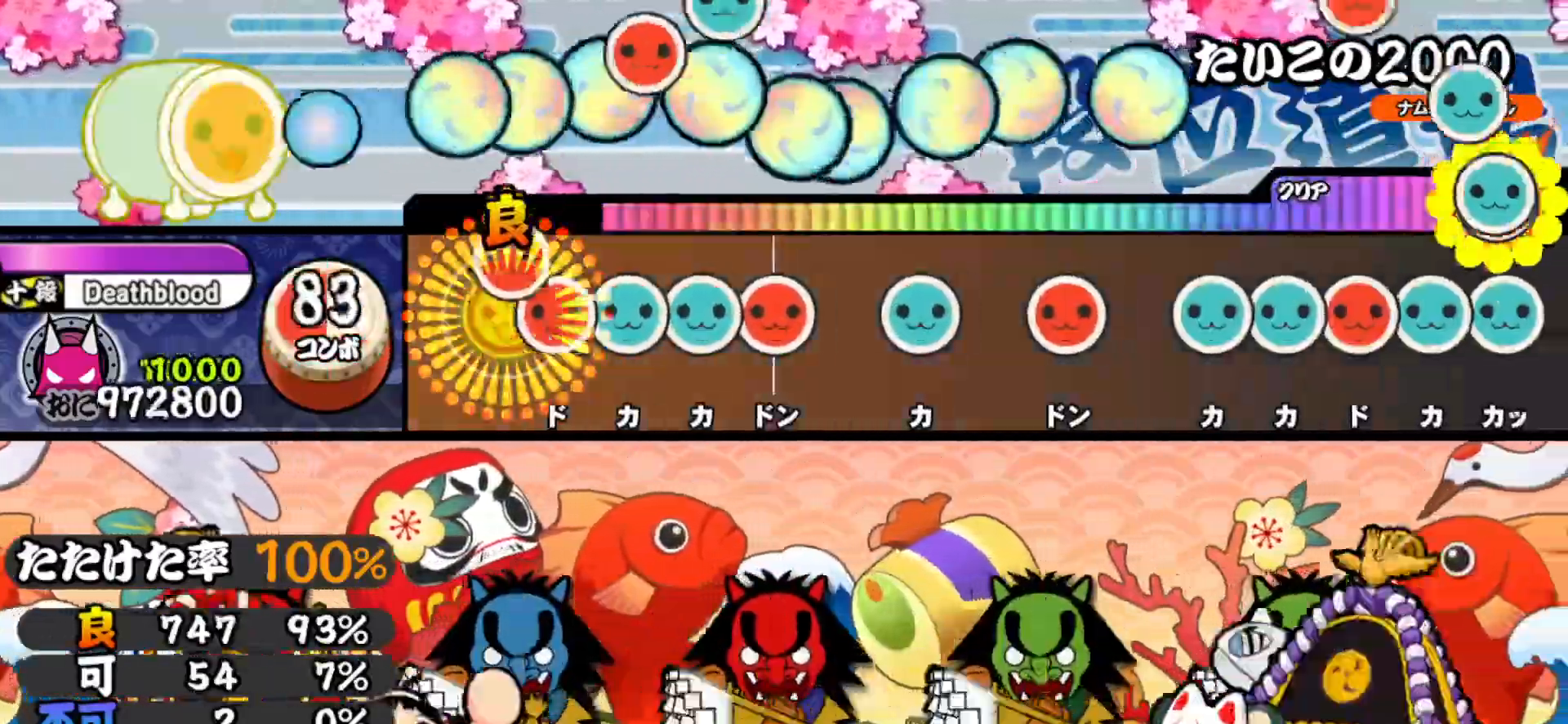
{"buttons": ["TRIANGLE"], "right_stick": "center", "events": [[67, "DPAD_RIGHT", "up"], [67, "SQUARE", "down"], [117, "SQUARE", "up"], [133, "DPAD_UP", "down"], [200, "TRIANGLE", "down"], [217, "DPAD_UP", "up"], [283, "DPAD_RIGHT", "down"], [300, "TRIANGLE", "up"], [400, "DPAD_RIGHT", "up"], [433, "TRIANGLE", "down"]]}
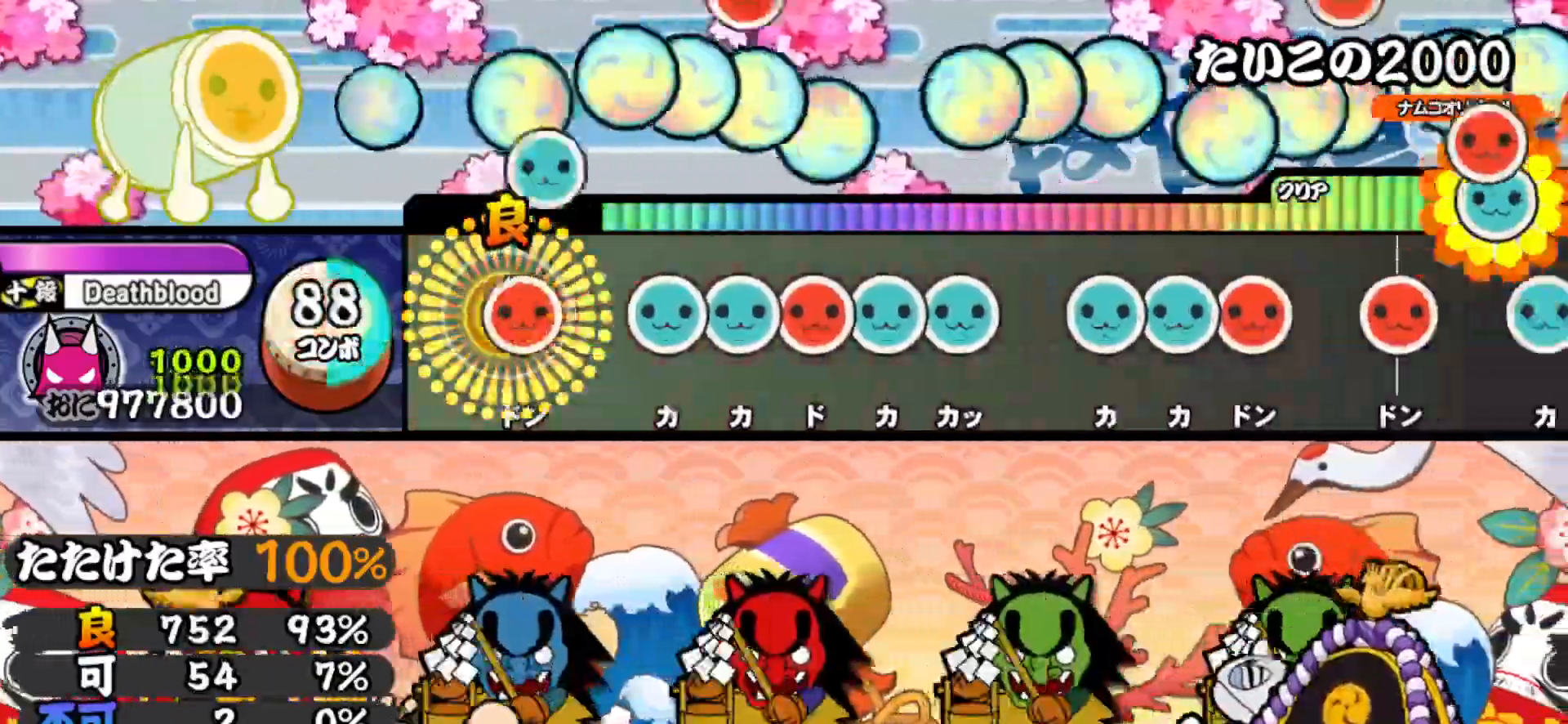
{"buttons": ["TRIANGLE"], "right_stick": "center", "events": [[33, "DPAD_RIGHT", "down"], [33, "TRIANGLE", "up"], [117, "DPAD_RIGHT", "up"], [167, "TRIANGLE", "down"], [233, "DPAD_UP", "down"], [233, "TRIANGLE", "up"], [300, "DPAD_UP", "up"], [300, "SQUARE", "down"], [367, "SQUARE", "up"], [383, "DPAD_UP", "down"], [450, "TRIANGLE", "down"], [467, "DPAD_UP", "up"]]}
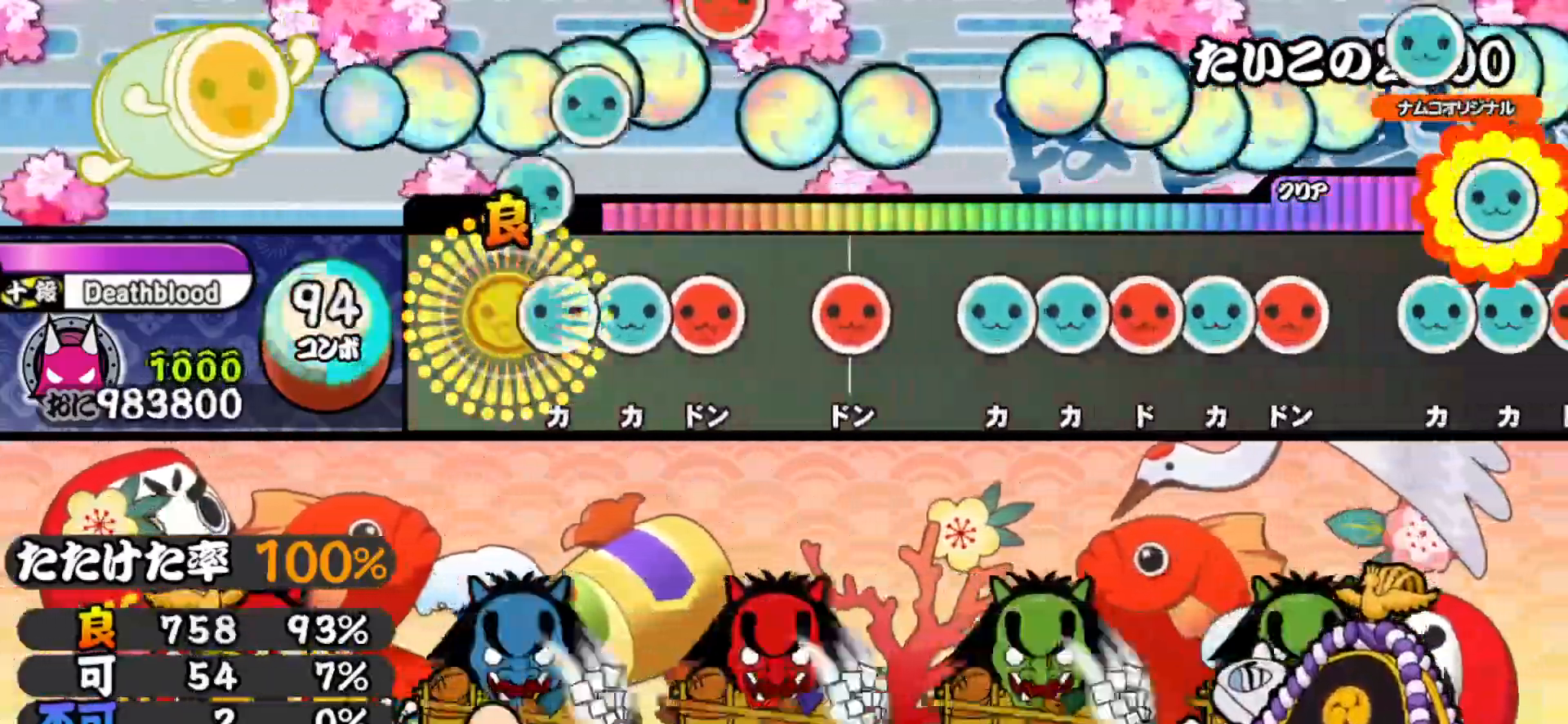
{"buttons": ["DPAD_UP"], "right_stick": "center", "events": [[67, "DPAD_UP", "down"], [67, "TRIANGLE", "up"], [133, "DPAD_UP", "up"], [133, "TRIANGLE", "down"], [217, "DPAD_RIGHT", "down"], [233, "TRIANGLE", "up"], [333, "DPAD_RIGHT", "up"], [350, "SQUARE", "down"], [450, "SQUARE", "up"], [483, "DPAD_UP", "down"]]}
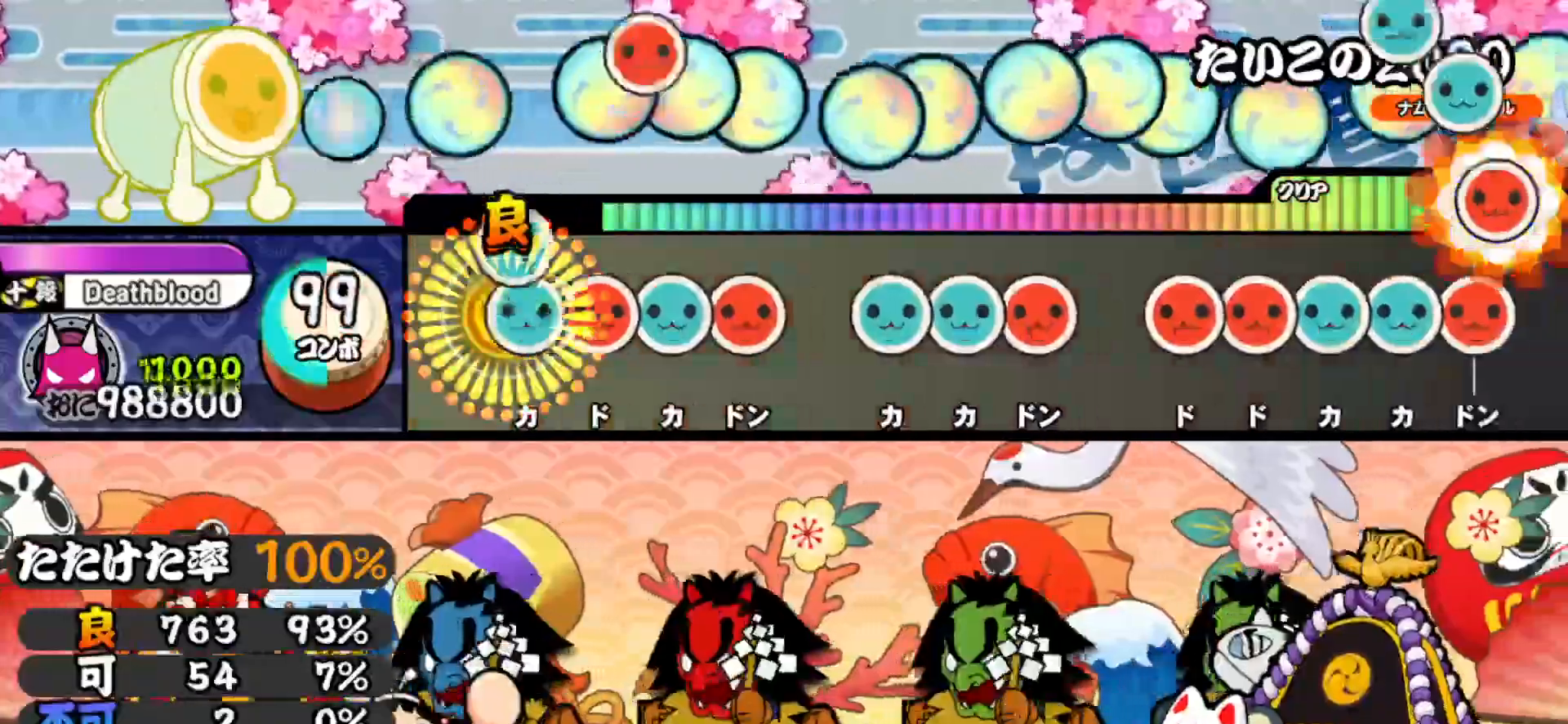
{"buttons": ["DPAD_UP"], "right_stick": "center", "events": [[33, "TRIANGLE", "down"], [50, "DPAD_UP", "up"], [117, "DPAD_RIGHT", "down"], [133, "TRIANGLE", "up"], [183, "DPAD_RIGHT", "up"], [183, "TRIANGLE", "down"], [250, "DPAD_RIGHT", "down"], [283, "TRIANGLE", "up"], [350, "DPAD_RIGHT", "up"], [383, "TRIANGLE", "down"], [433, "DPAD_UP", "down"], [467, "TRIANGLE", "up"]]}
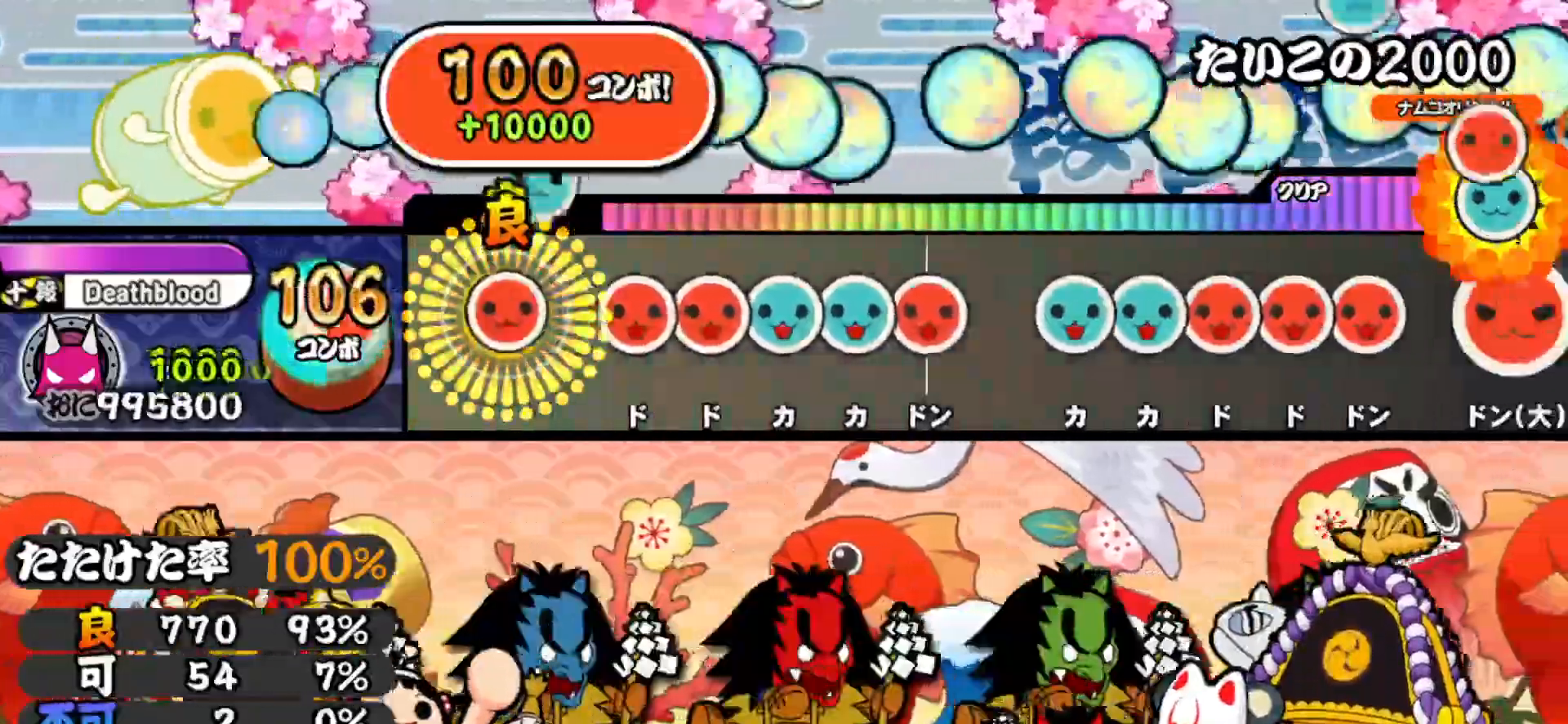
{"buttons": ["DPAD_RIGHT"], "right_stick": "center", "events": [[17, "SQUARE", "down"], [33, "DPAD_UP", "up"], [117, "SQUARE", "up"], [133, "DPAD_RIGHT", "down"], [217, "DPAD_RIGHT", "up"], [217, "SQUARE", "down"], [283, "SQUARE", "up"], [300, "DPAD_UP", "down"], [333, "TRIANGLE", "down"], [367, "DPAD_UP", "up"], [433, "DPAD_RIGHT", "down"], [450, "TRIANGLE", "up"]]}